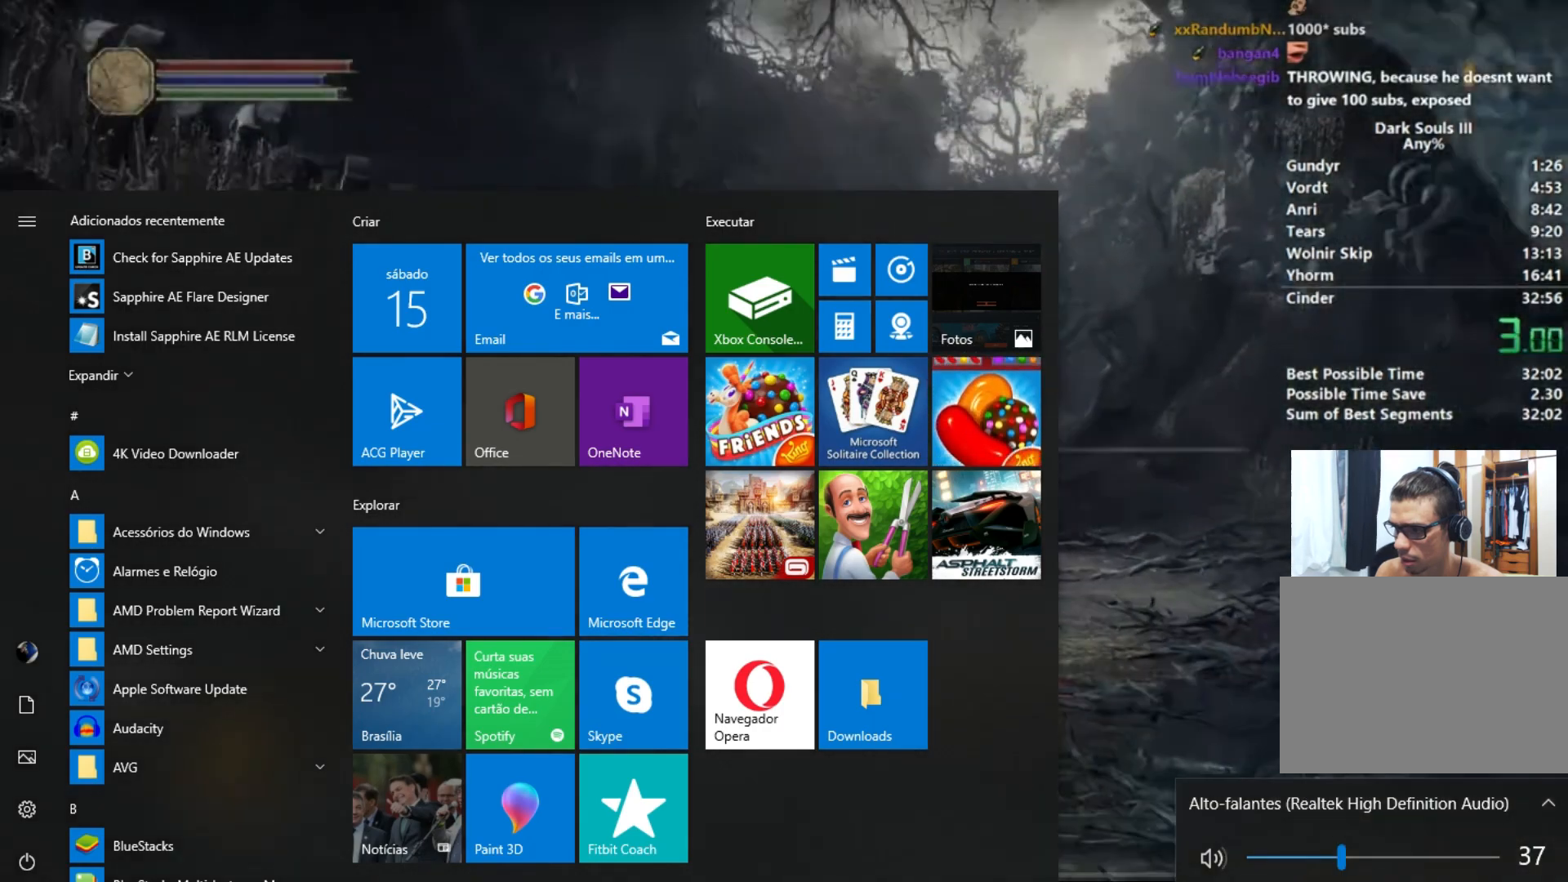
Gameplay with a controller (Xbox layout); each line is a JSON object with the inputs held at the frame after it. "button_events" lists button changes between this image and that frame as [ms after this image, input, new state], when the widget could be followed in between (sticks are given only as held states). This document gives stick clicks only as held states, not as events. Not read: L1 L2 R1 R2 START.
{"buttons": ["B"], "left_stick": "up", "right_stick": "center", "button_events": [[451, "HOME", "up"]]}
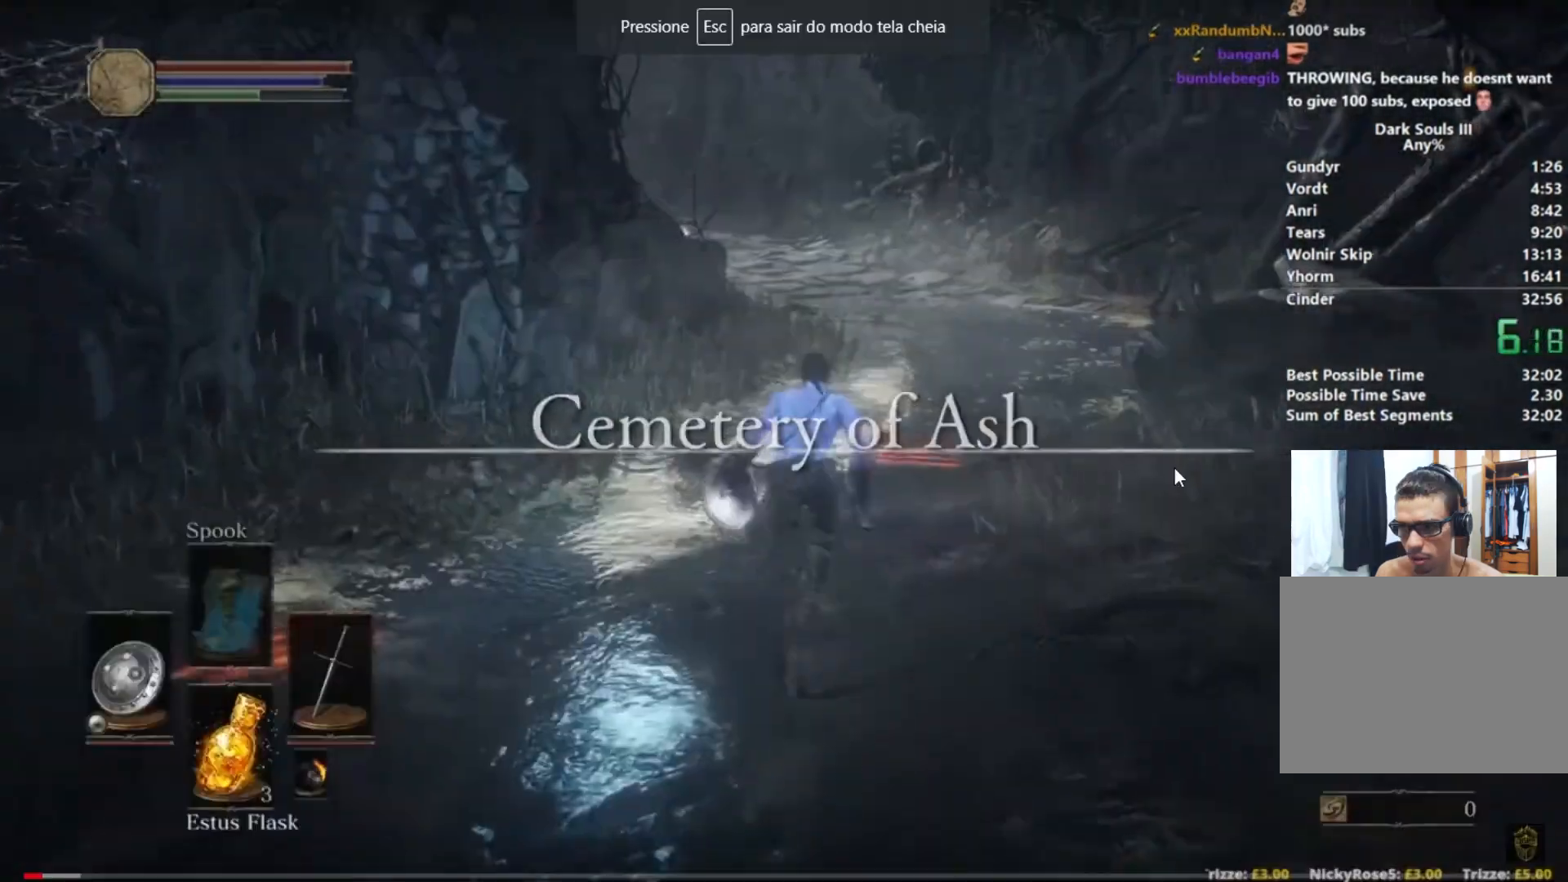
{"buttons": ["B"], "left_stick": "up", "right_stick": "center", "button_events": []}
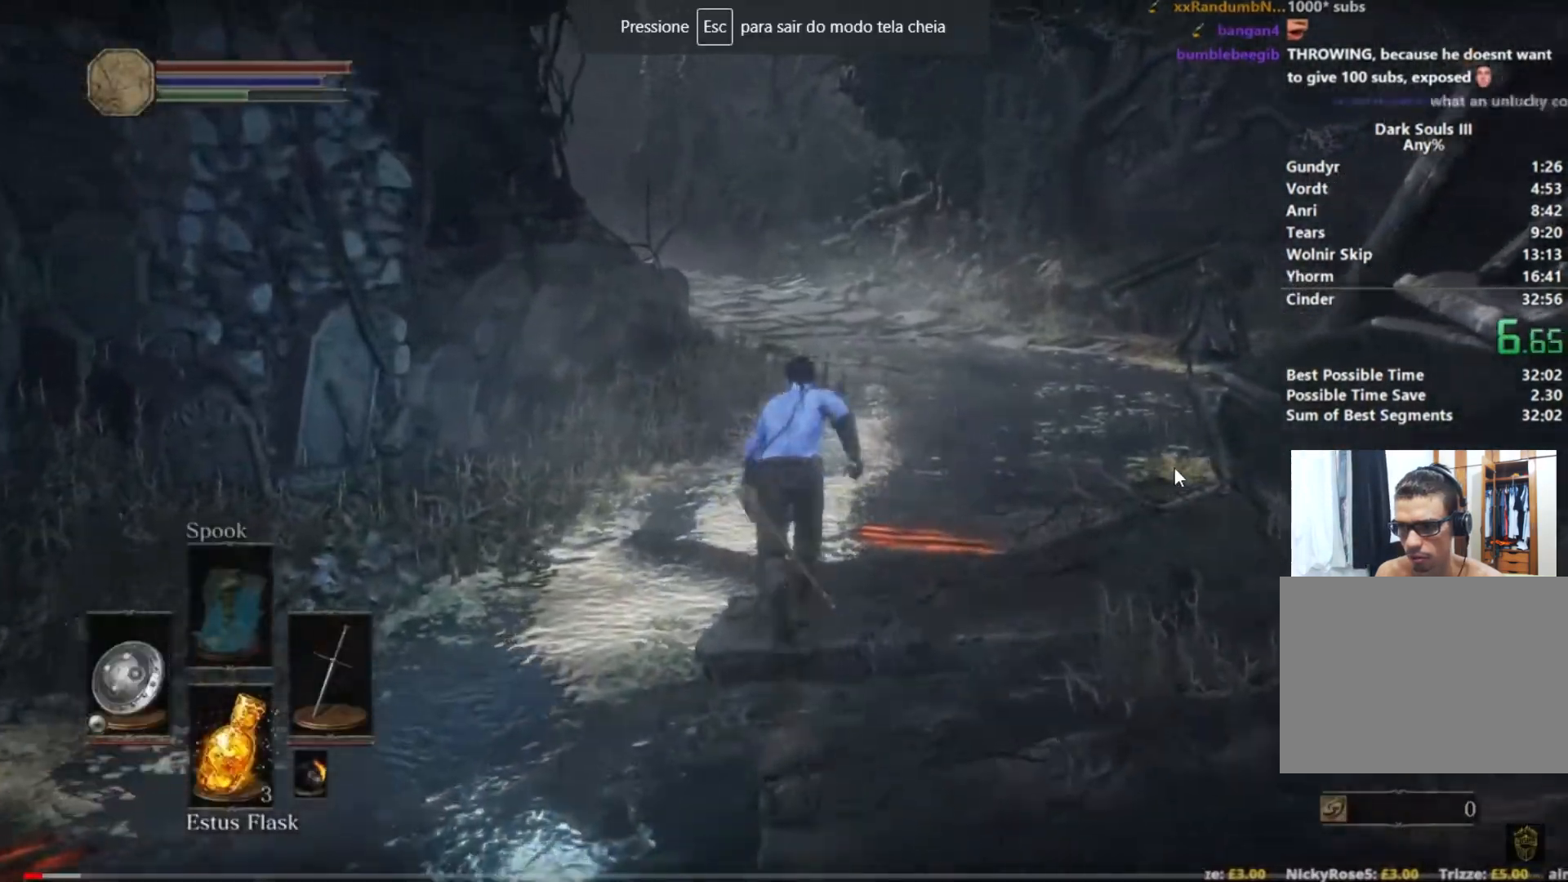
{"buttons": ["B"], "left_stick": "up", "right_stick": "left", "button_events": []}
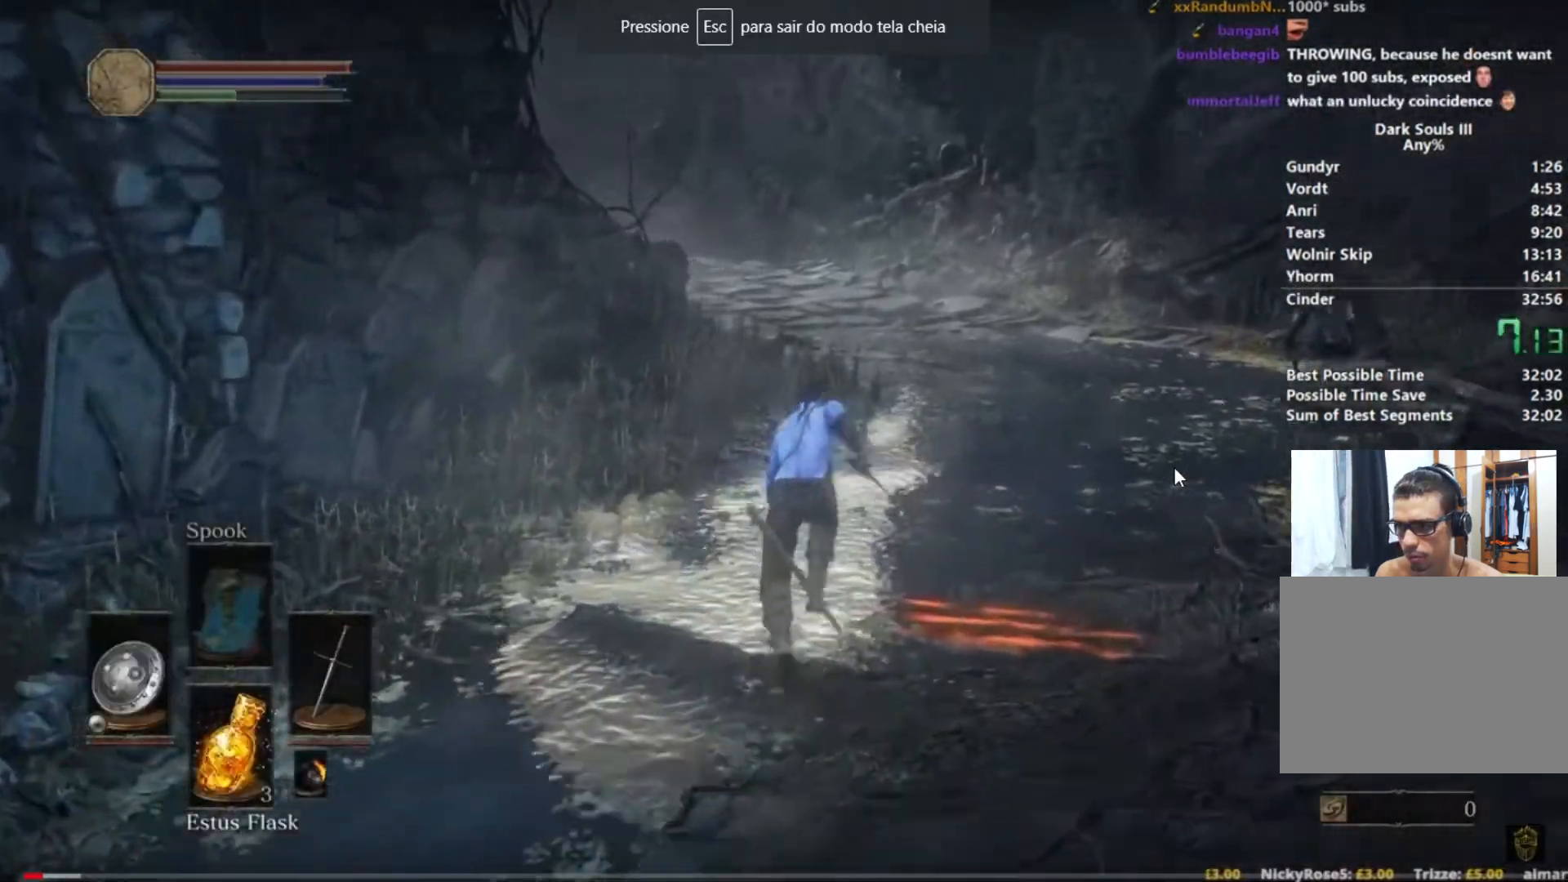
{"buttons": ["B"], "left_stick": "up", "right_stick": "down-left", "button_events": []}
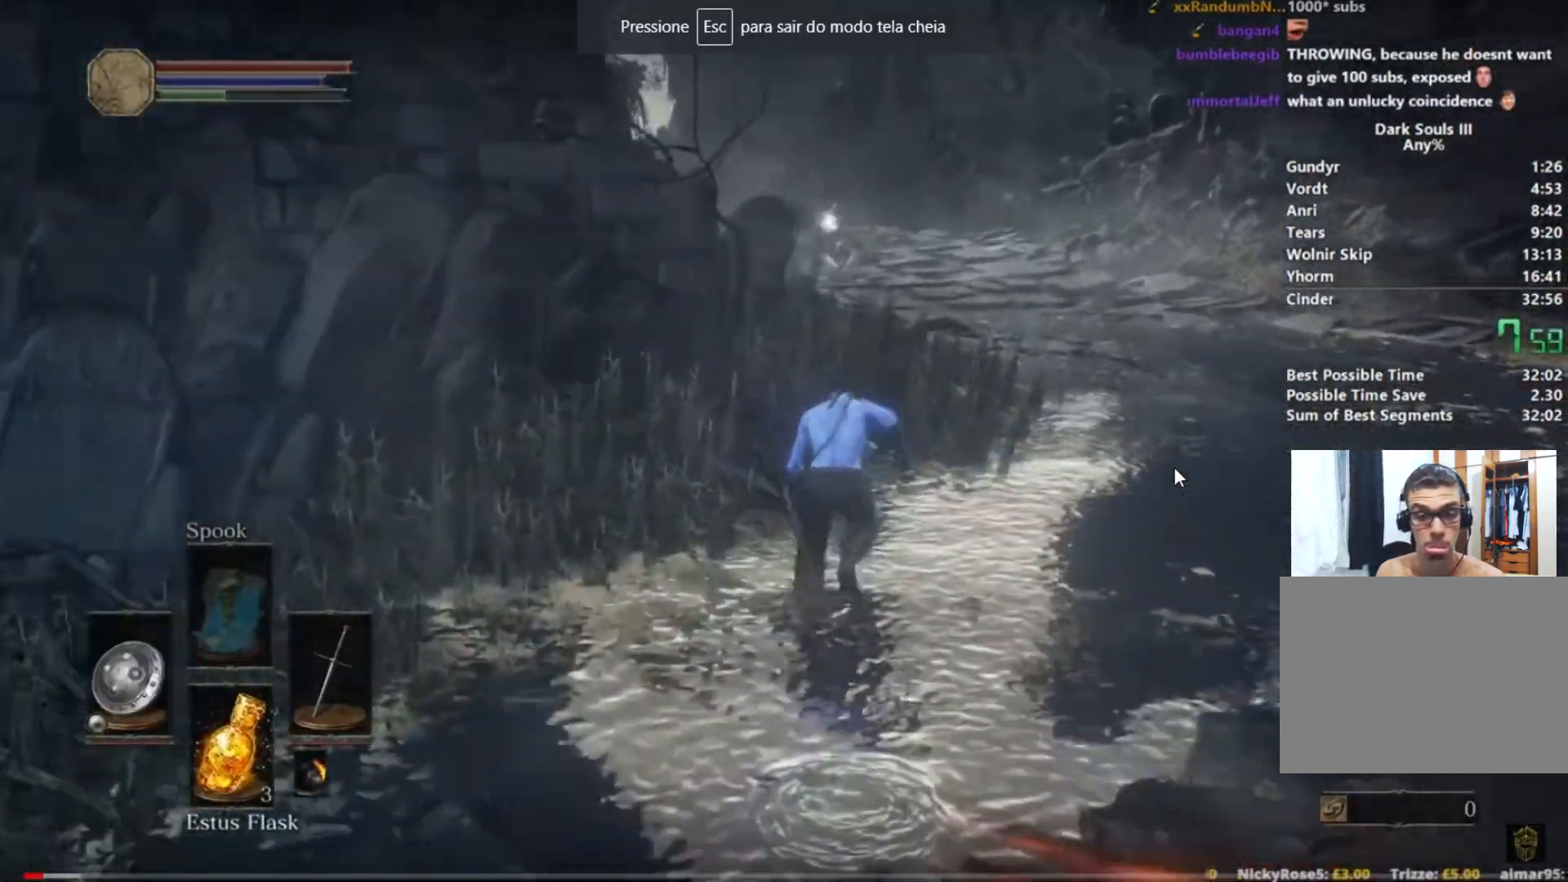
{"buttons": ["B"], "left_stick": "up", "right_stick": "down-left", "button_events": []}
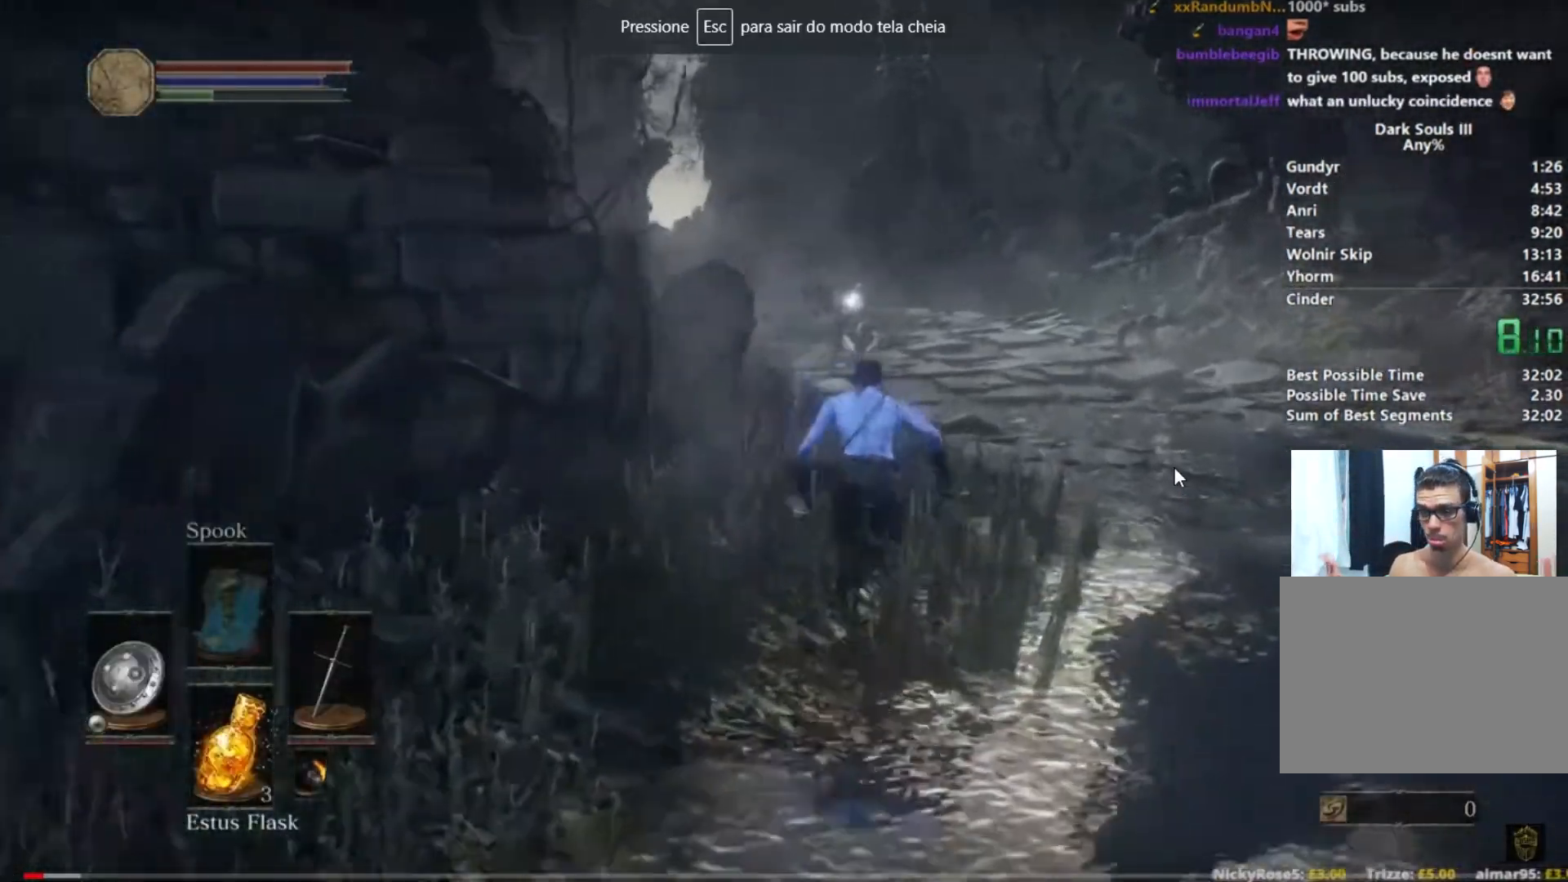
{"buttons": [], "left_stick": "up", "right_stick": "down-left", "button_events": [[434, "B", "up"]]}
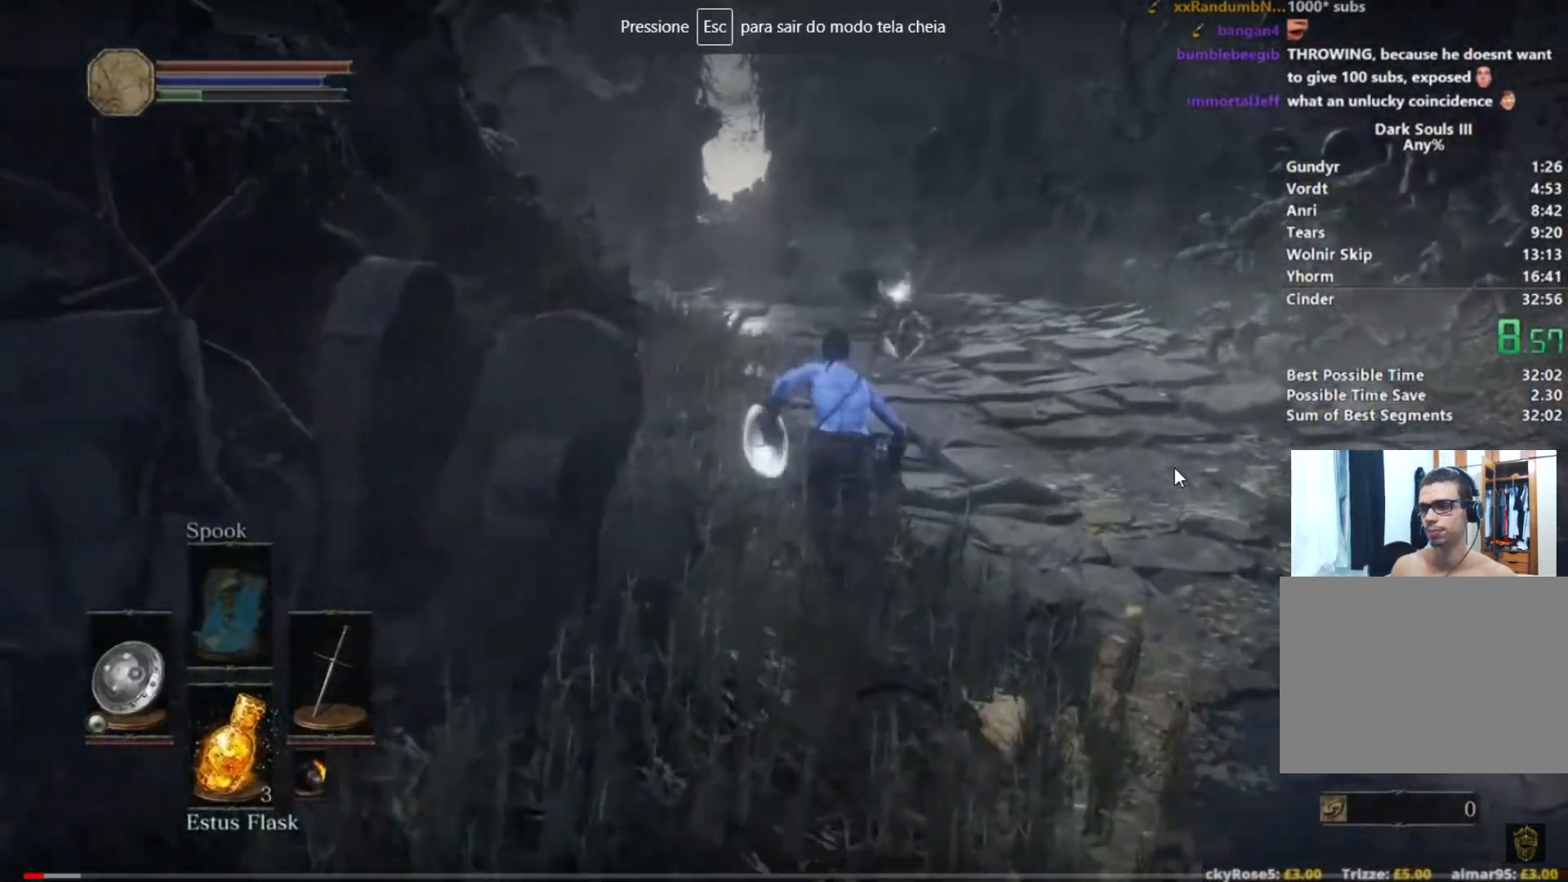
{"buttons": ["B"], "left_stick": "up", "right_stick": "center", "button_events": [[133, "B", "down"]]}
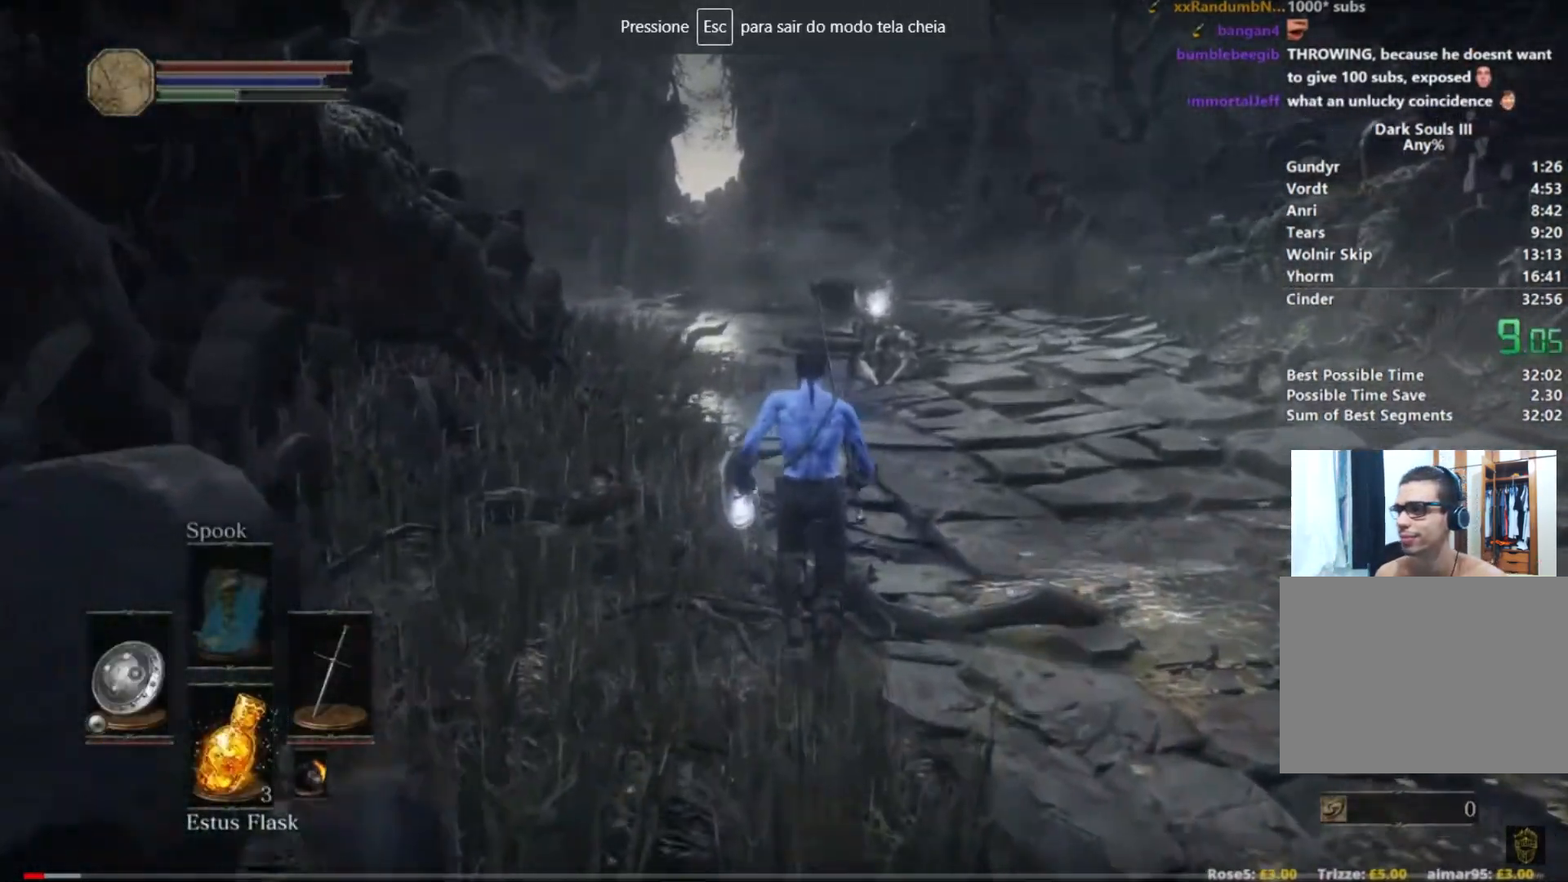
{"buttons": ["B"], "left_stick": "up", "right_stick": "center", "button_events": []}
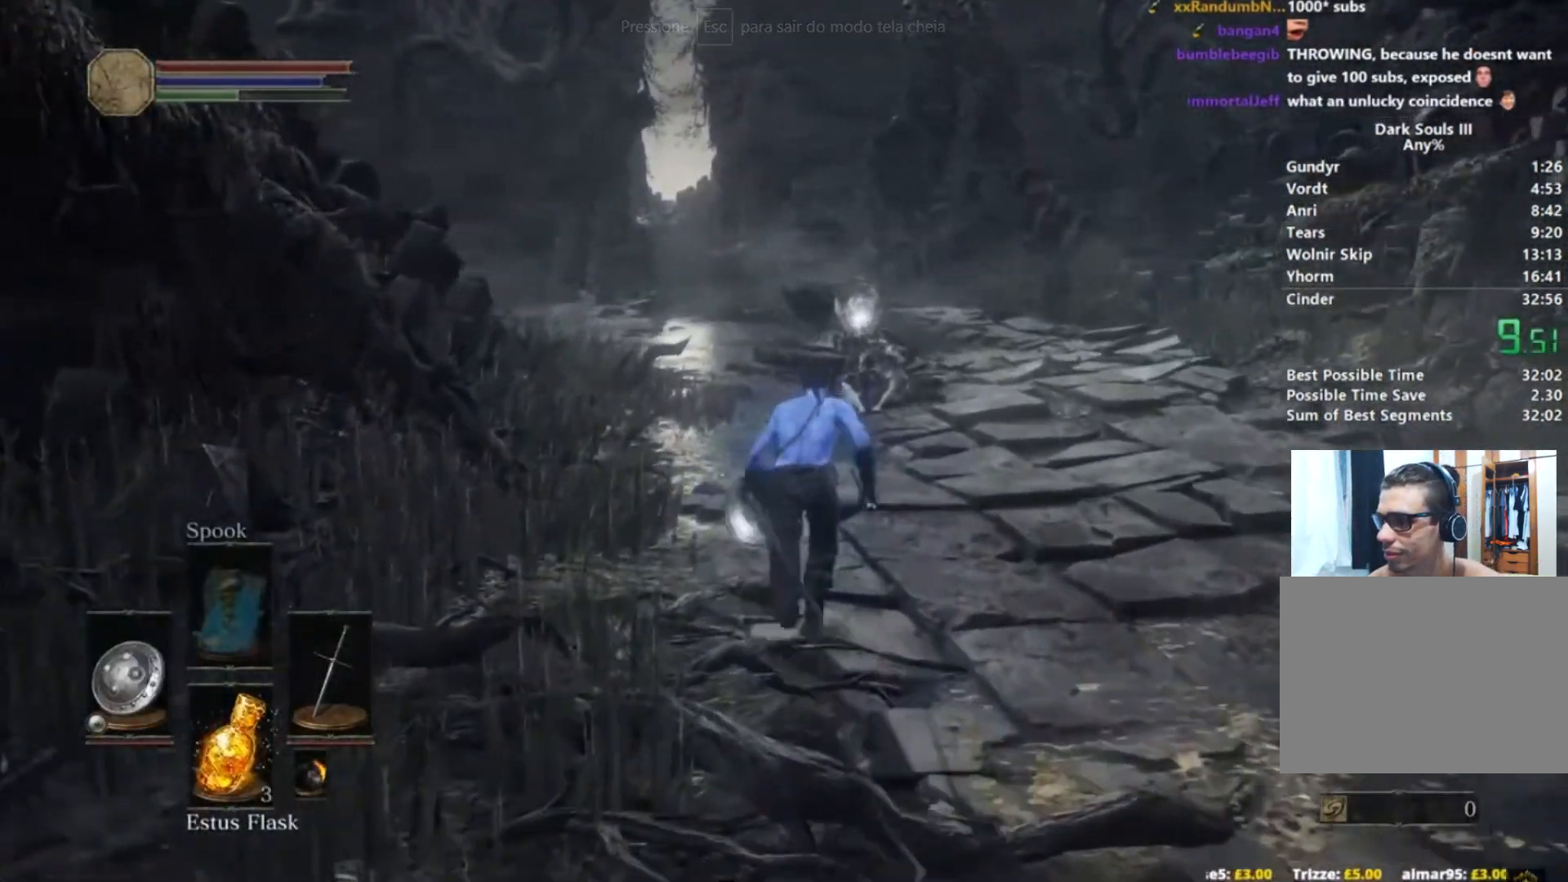
{"buttons": ["B"], "left_stick": "up", "right_stick": "down", "button_events": []}
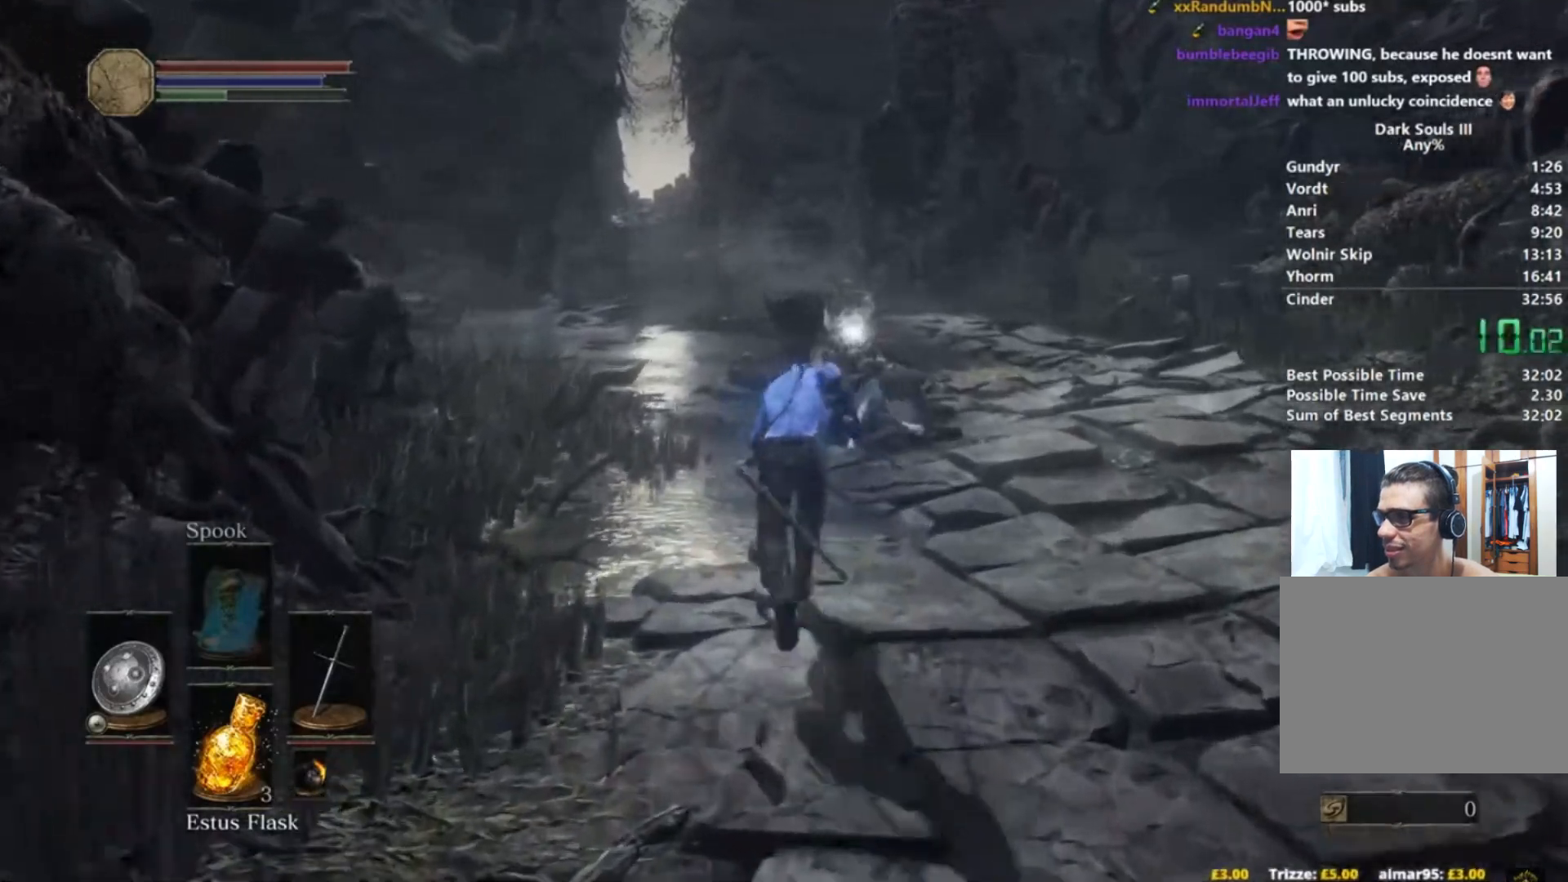
{"buttons": ["B"], "left_stick": "up", "right_stick": "down", "button_events": []}
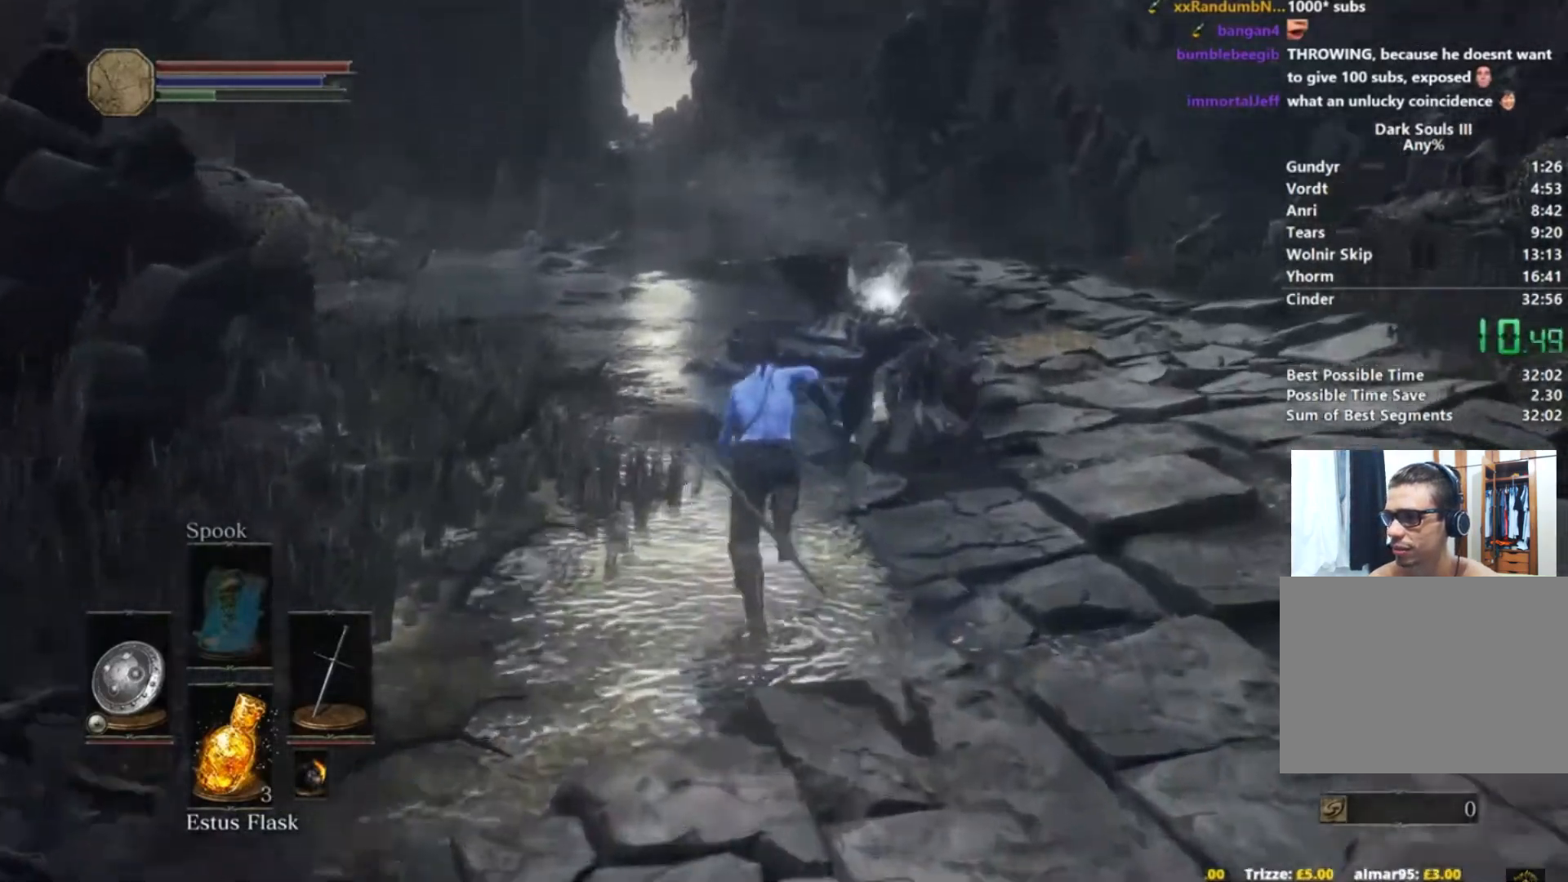
{"buttons": ["B"], "left_stick": "up", "right_stick": "center", "button_events": []}
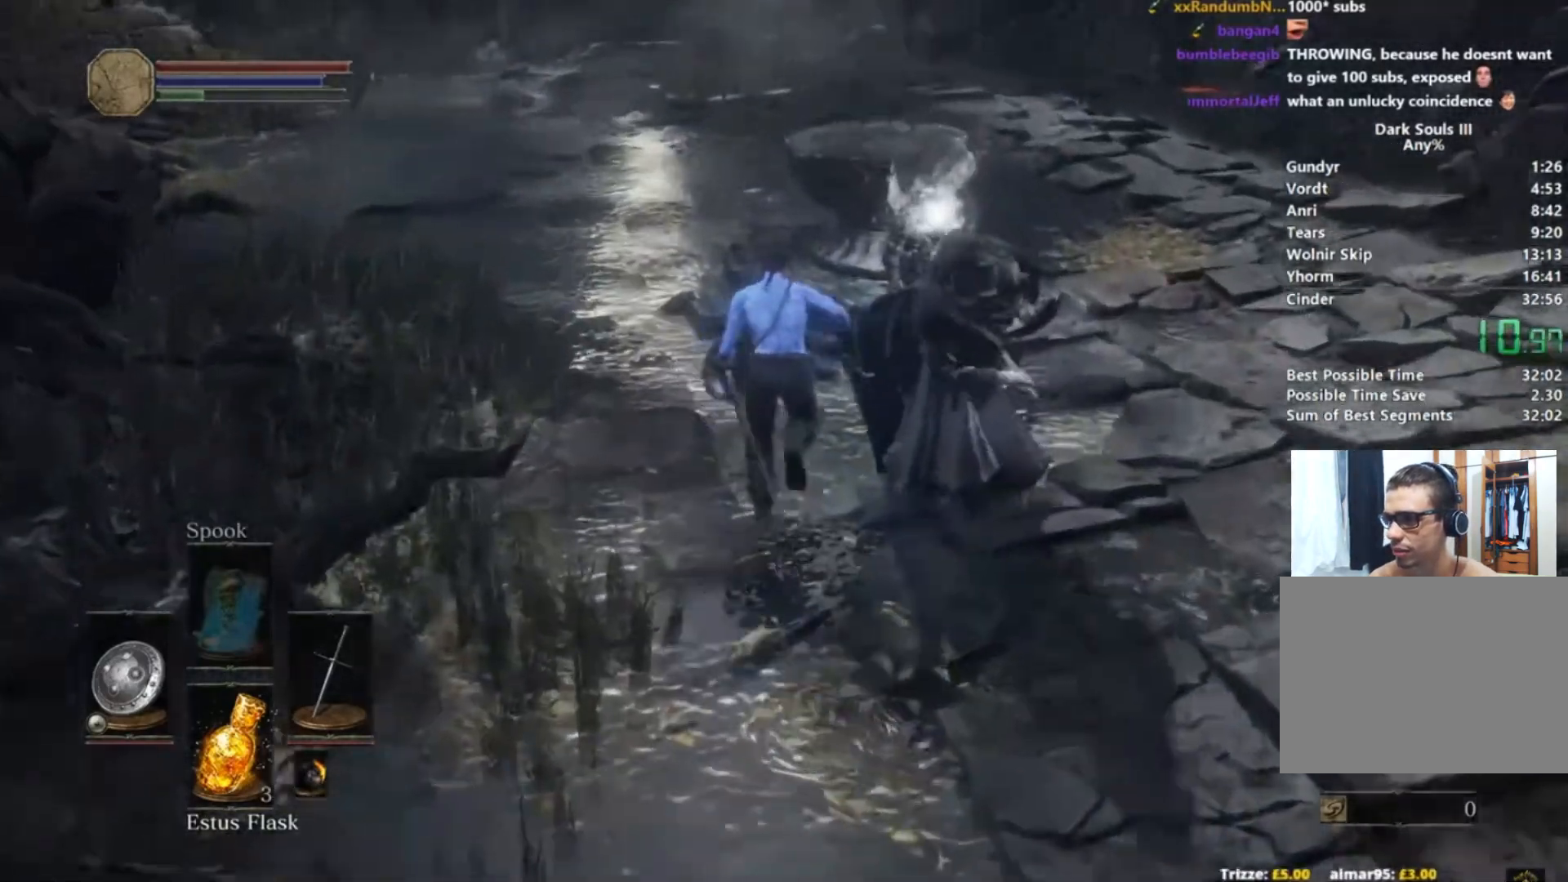
{"buttons": ["B"], "left_stick": "up", "right_stick": "center", "button_events": [[67, "A", "down"], [117, "A", "up"], [217, "A", "down"], [317, "A", "up"], [384, "A", "down"], [467, "A", "up"]]}
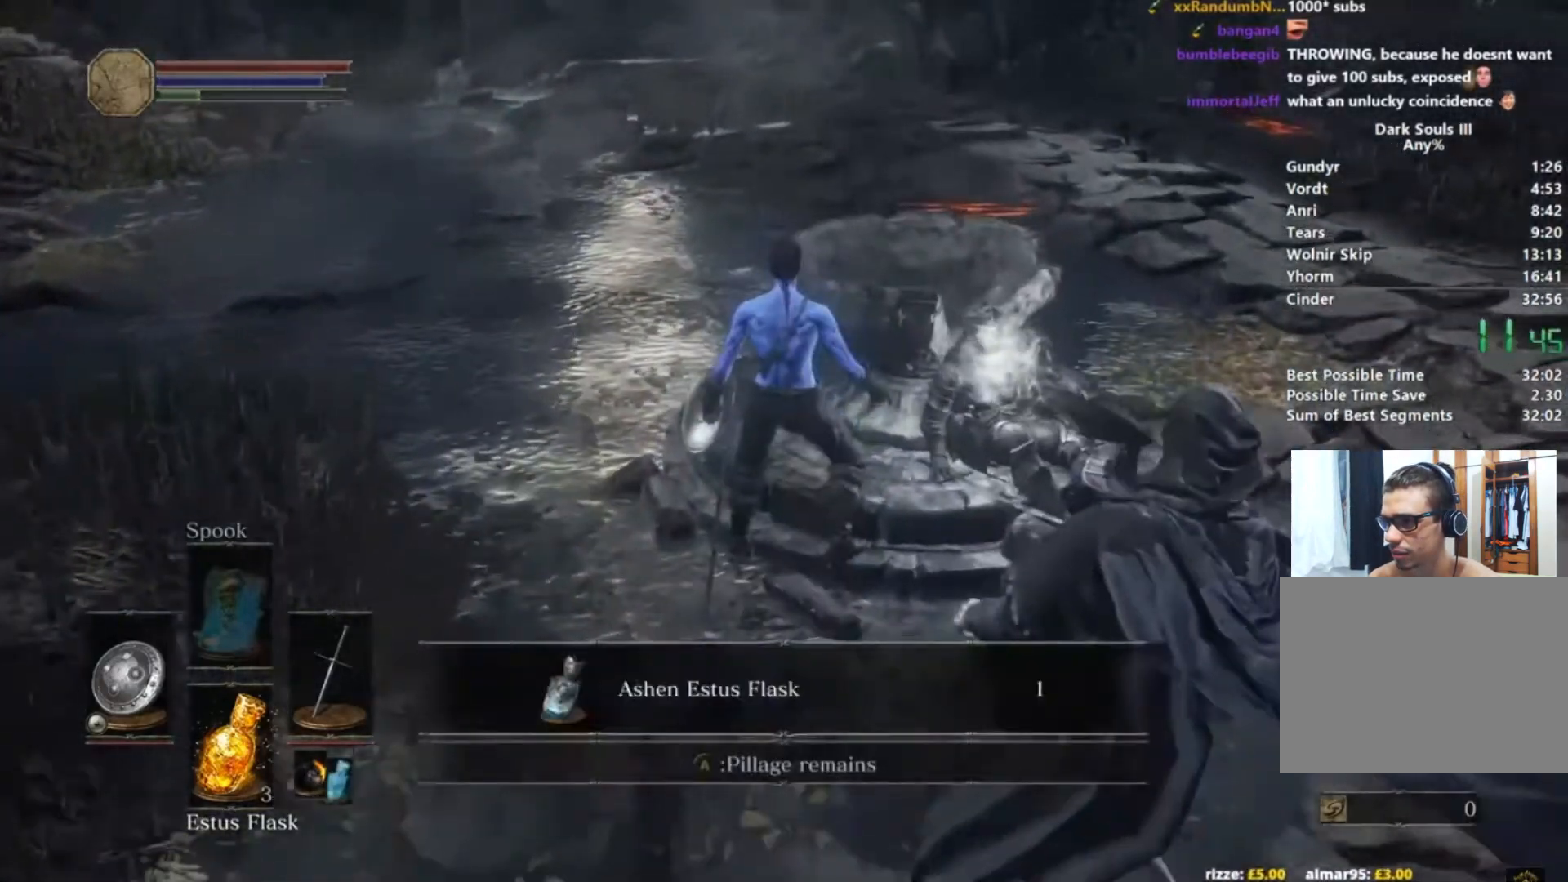
{"buttons": ["A", "B"], "left_stick": "up-left", "right_stick": "center"}
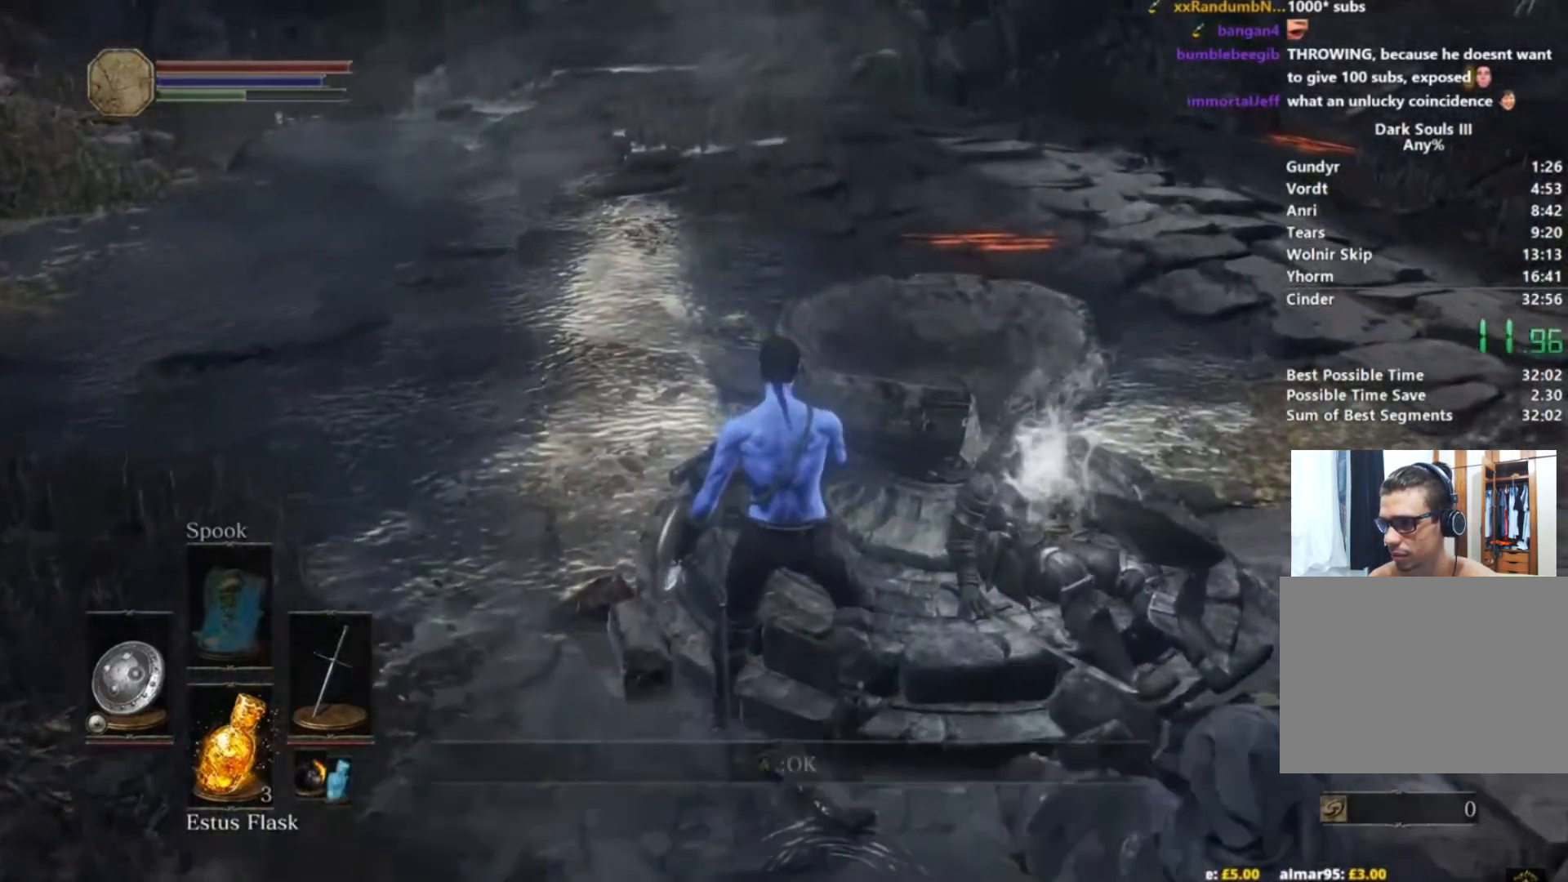
{"buttons": ["B"], "left_stick": "up", "right_stick": "center"}
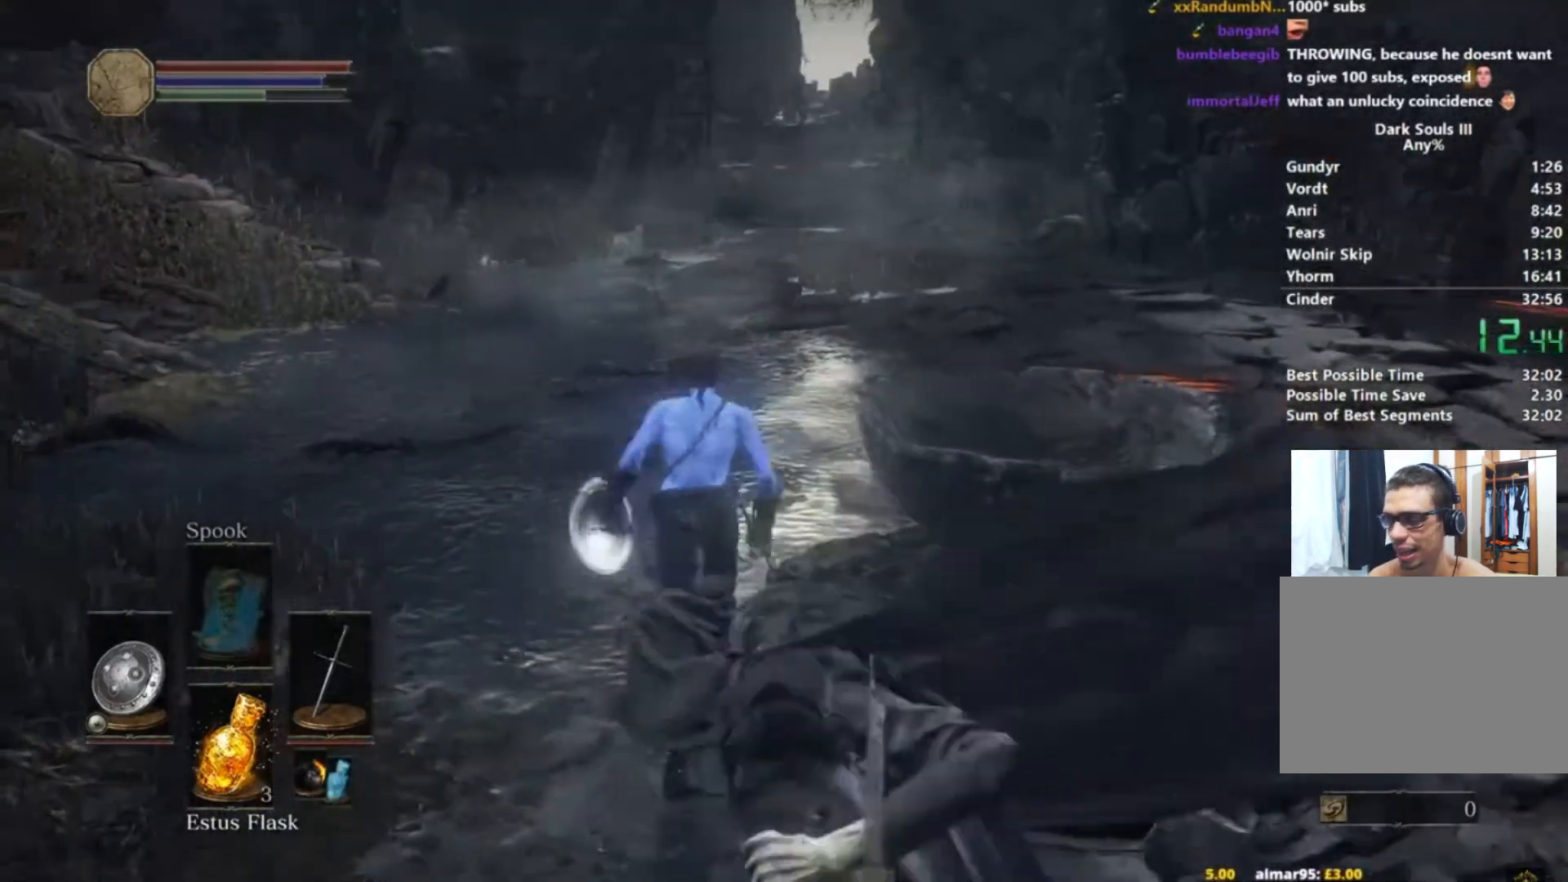
{"buttons": ["B"], "left_stick": "up", "right_stick": "center", "button_events": []}
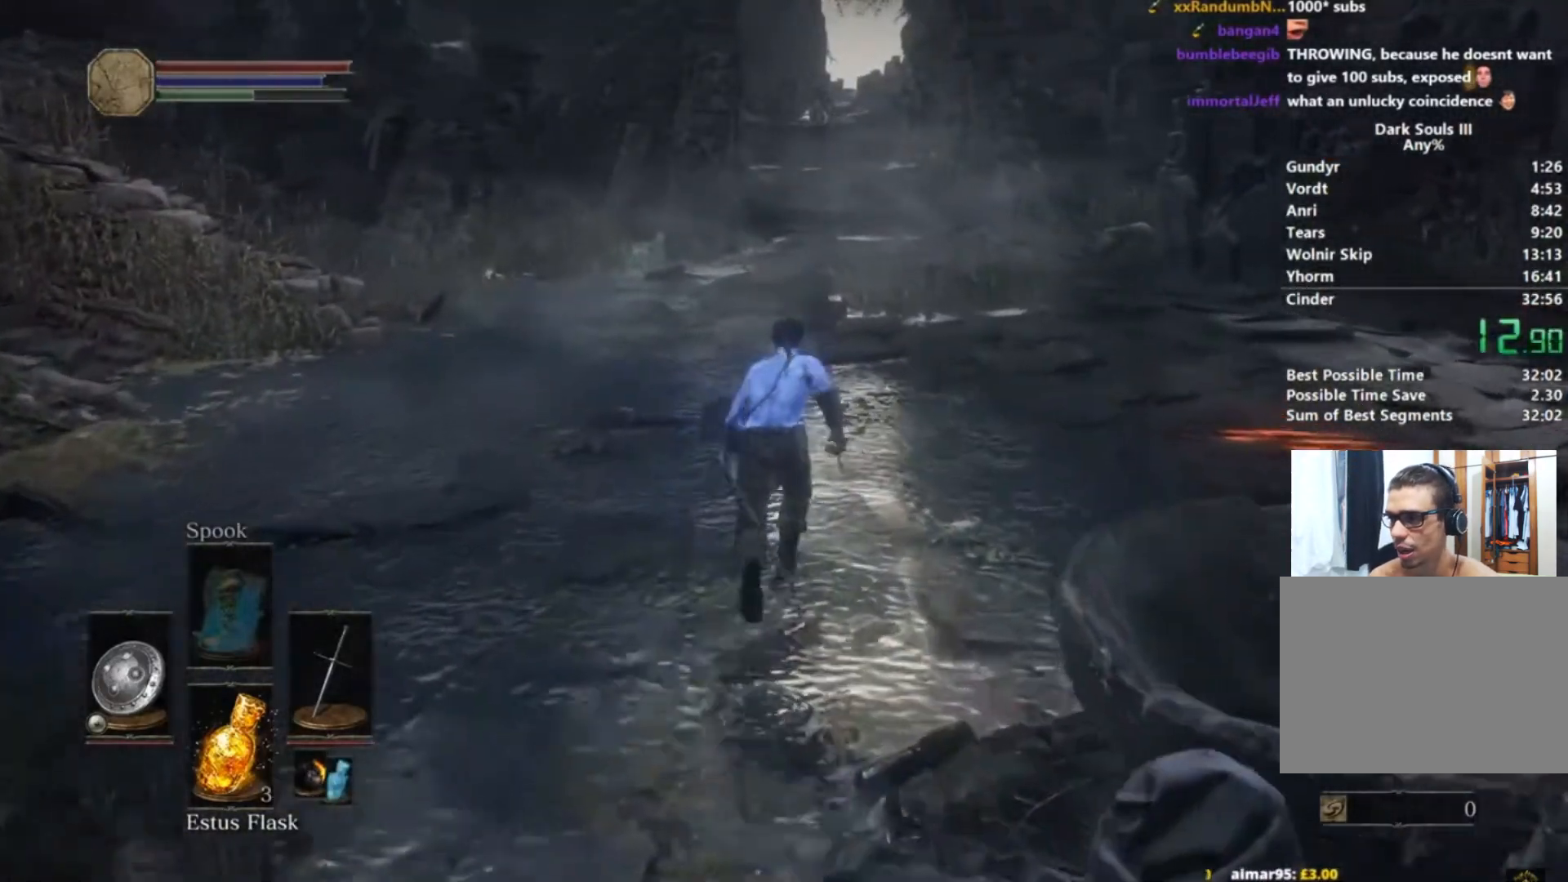
{"buttons": ["B"], "left_stick": "up", "right_stick": "center", "button_events": []}
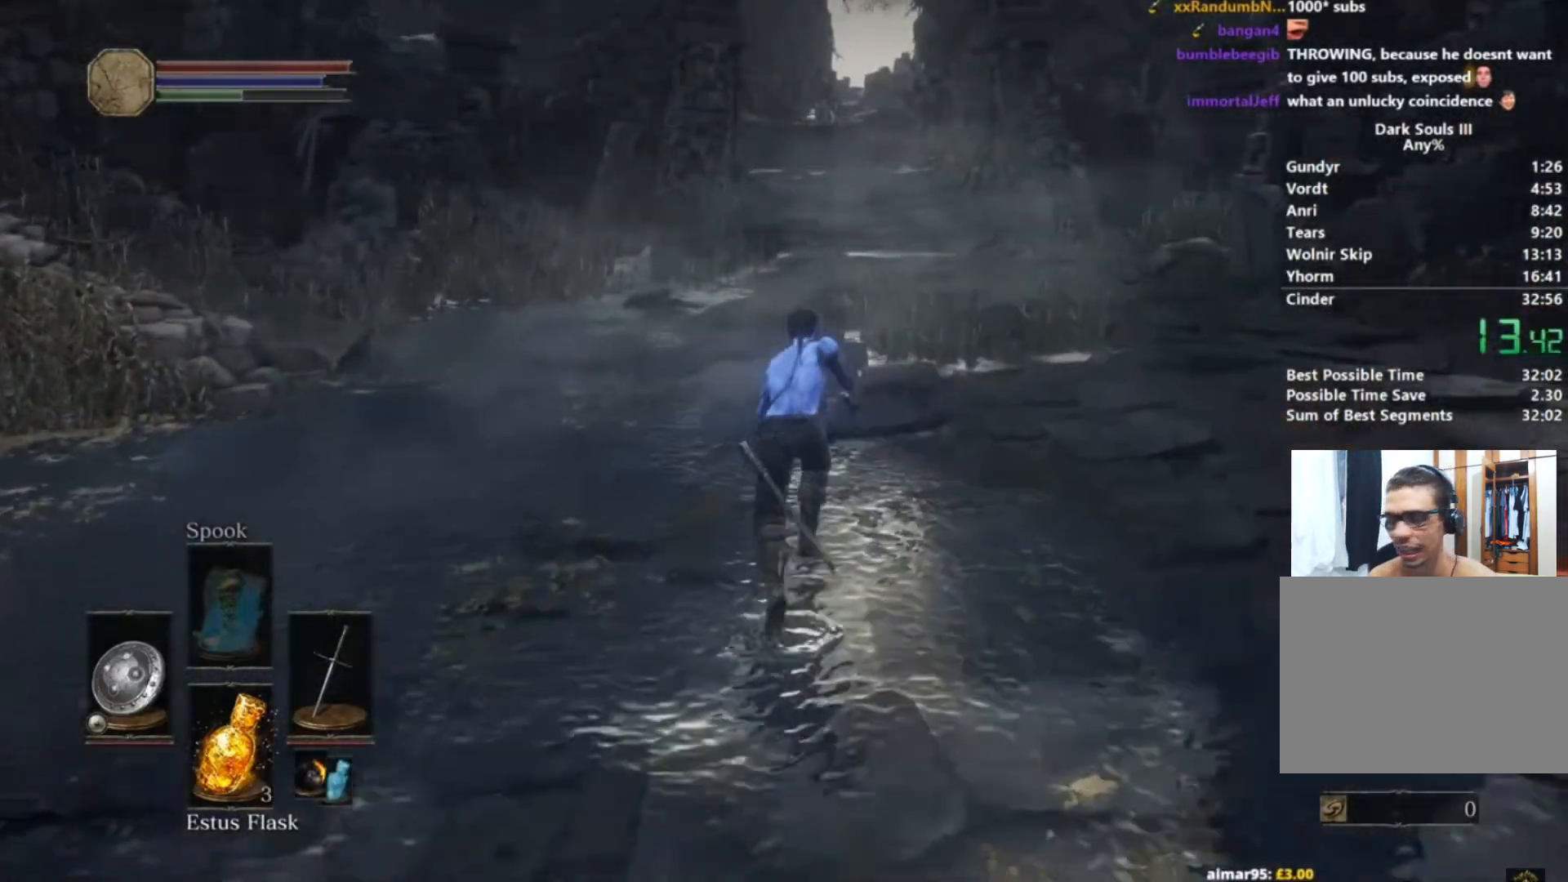
{"buttons": ["B"], "left_stick": "up", "right_stick": "center", "button_events": []}
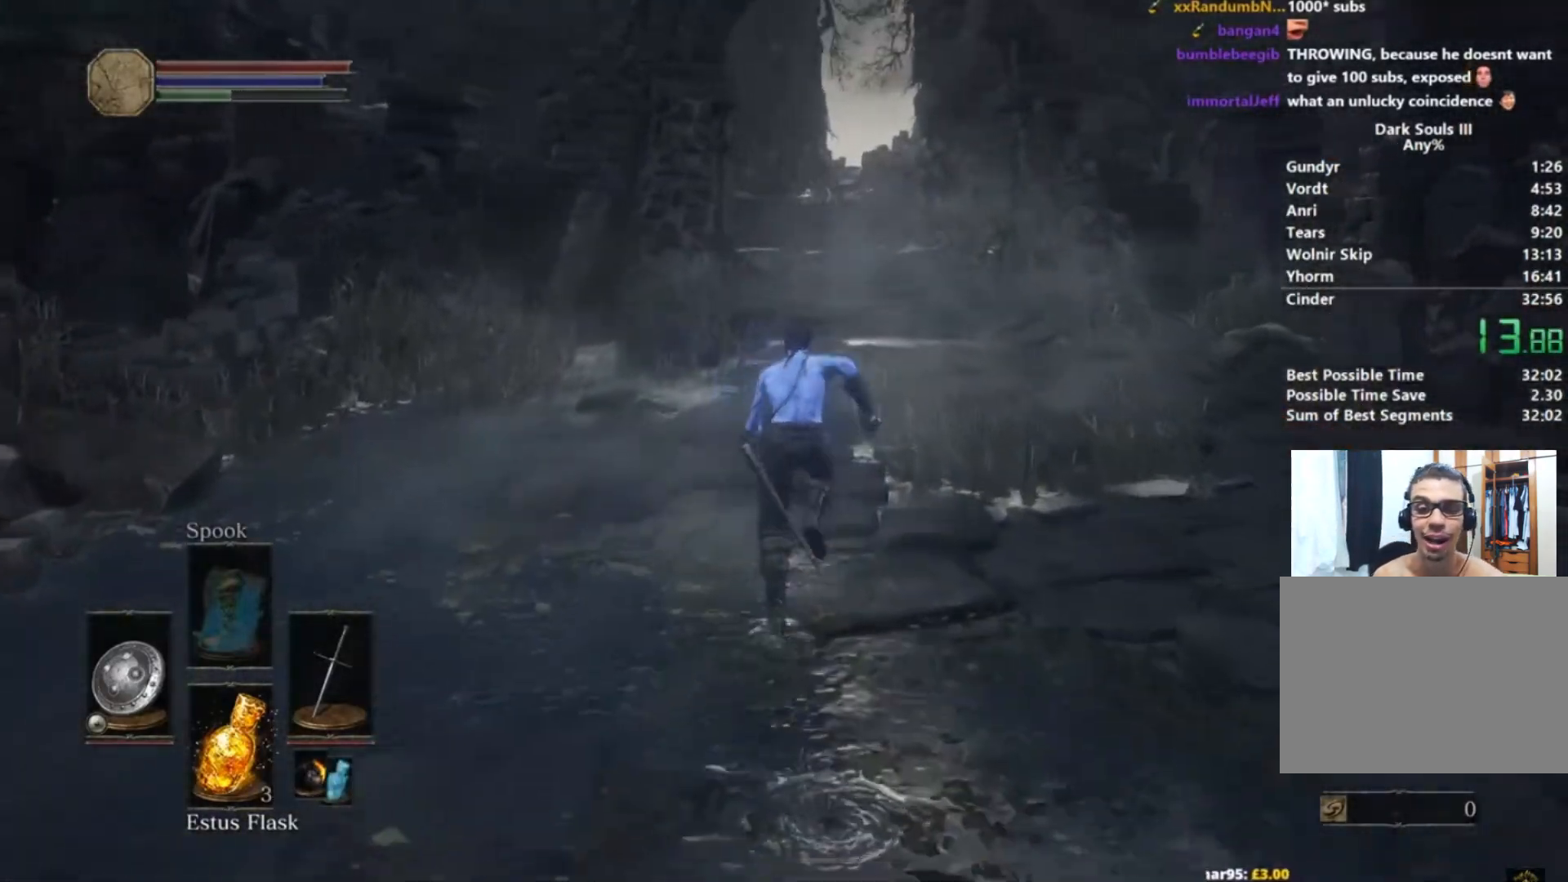
{"buttons": ["B"], "left_stick": "up", "right_stick": "center", "button_events": []}
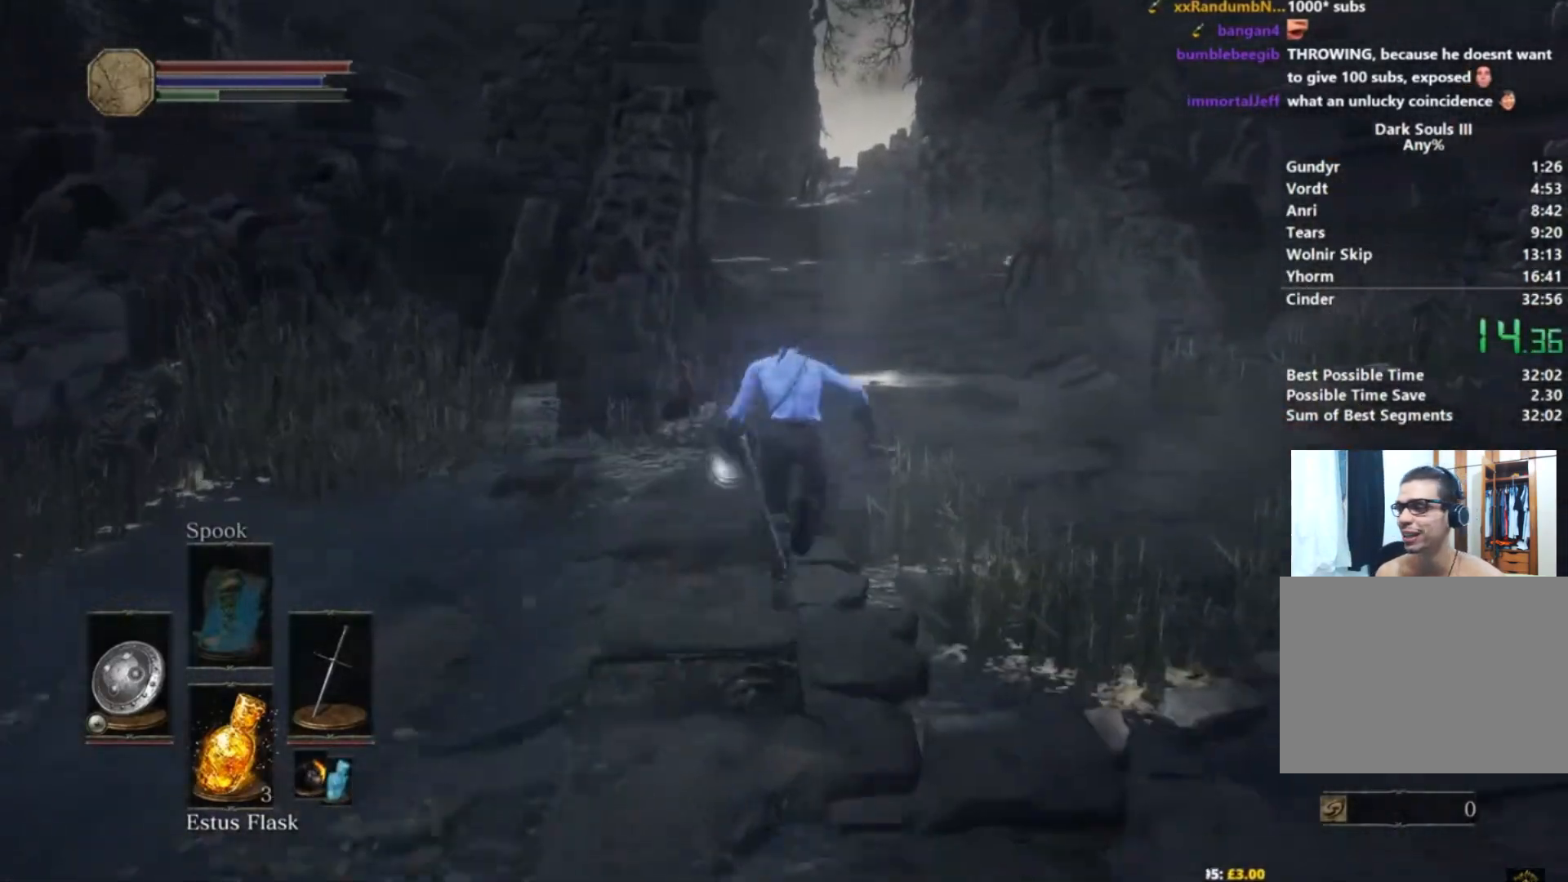
{"buttons": [], "left_stick": "up", "right_stick": "center", "button_events": [[100, "B", "up"]]}
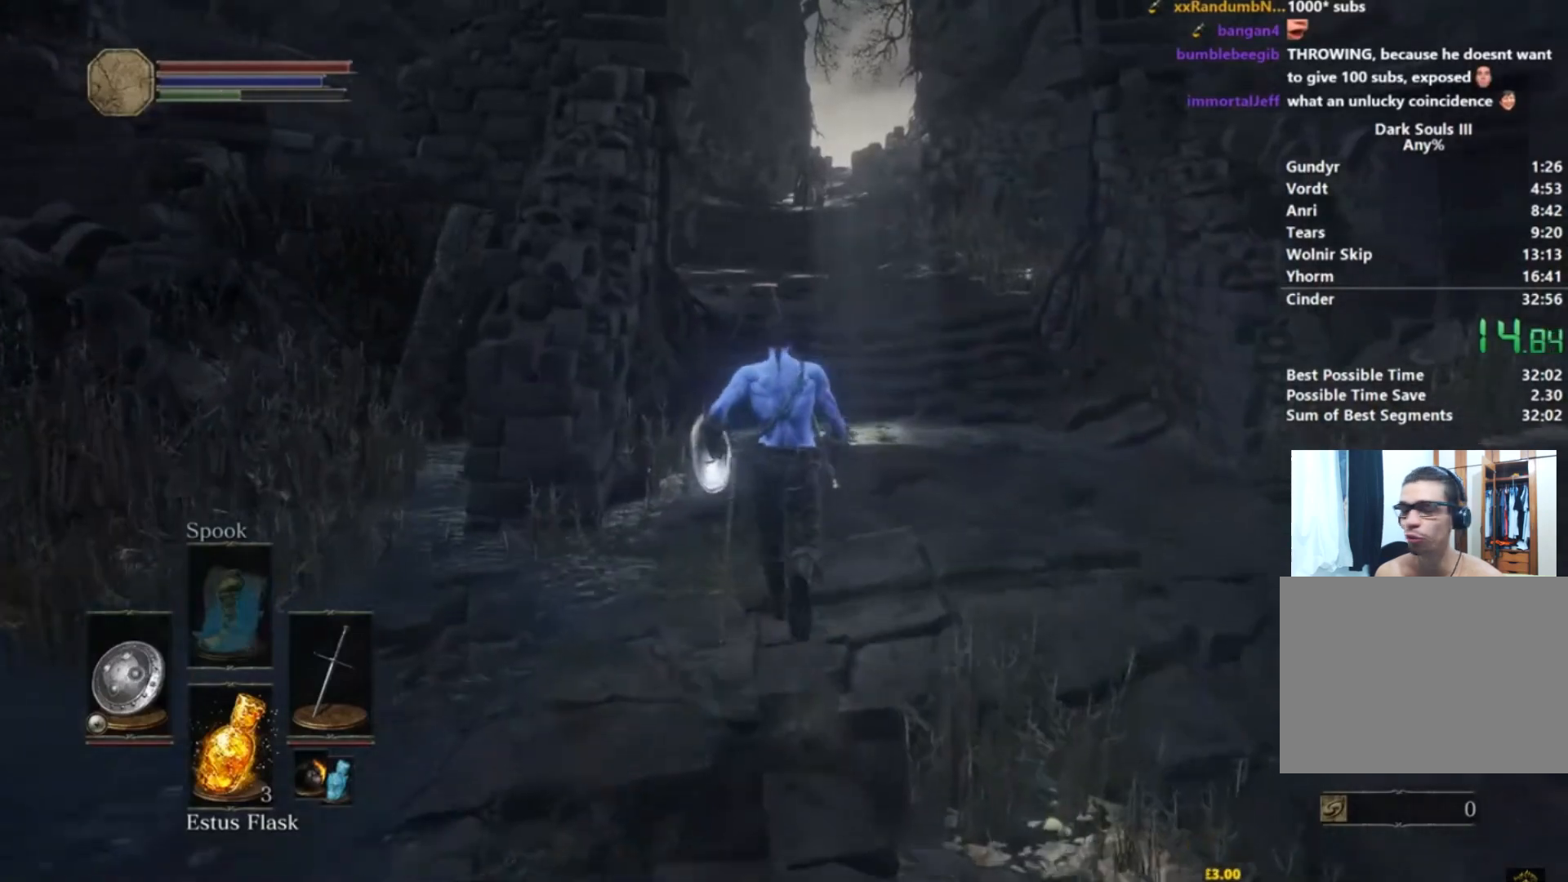
{"buttons": ["B"], "left_stick": "up", "right_stick": "center", "button_events": [[17, "B", "down"]]}
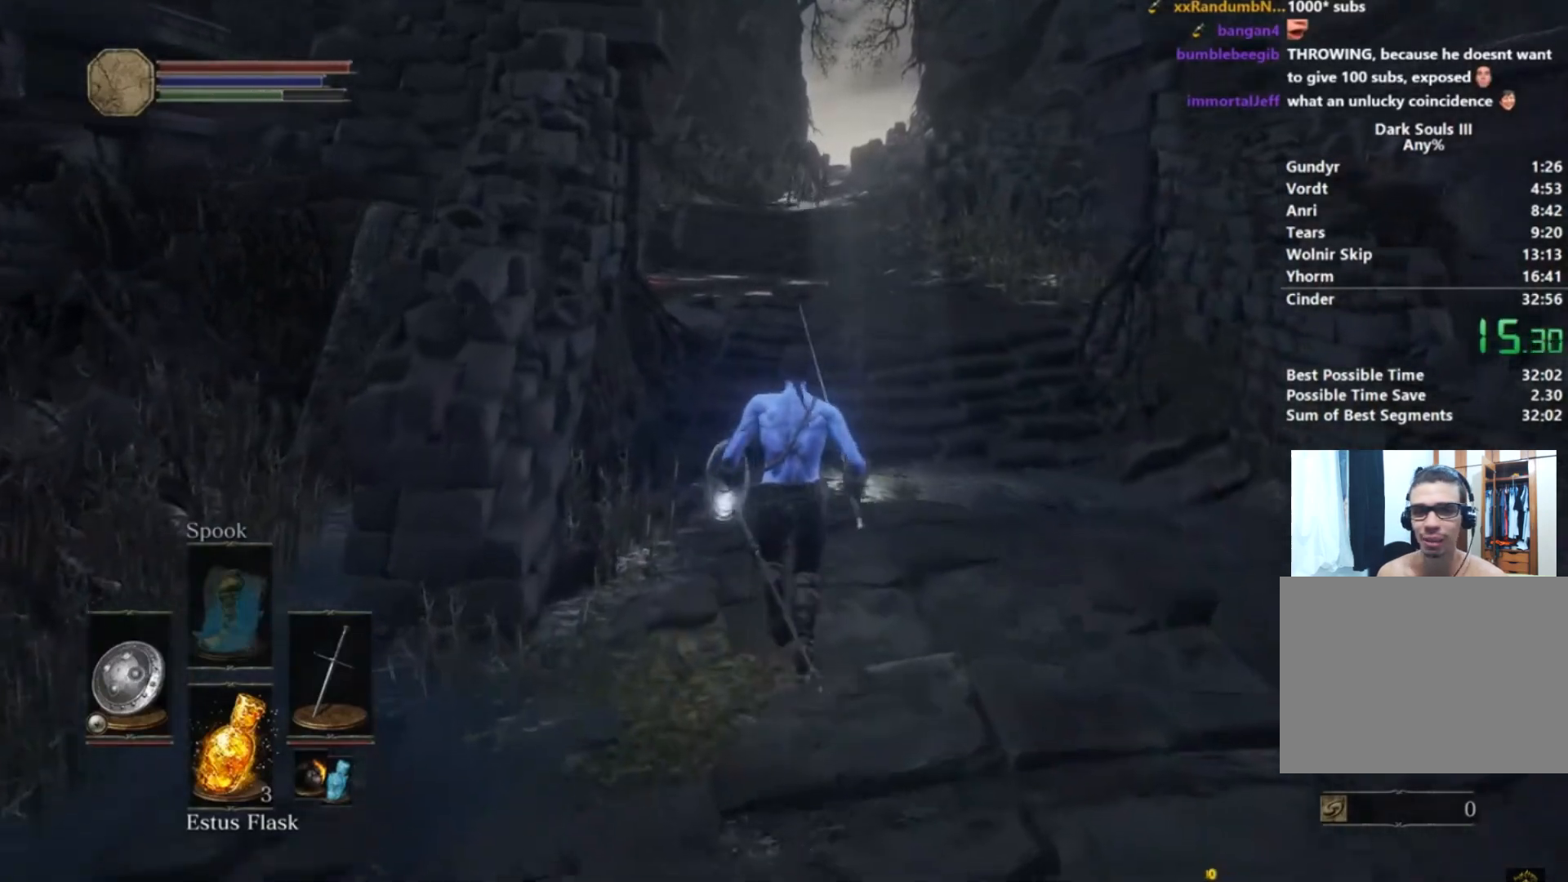
{"buttons": ["B"], "left_stick": "up", "right_stick": "center", "button_events": []}
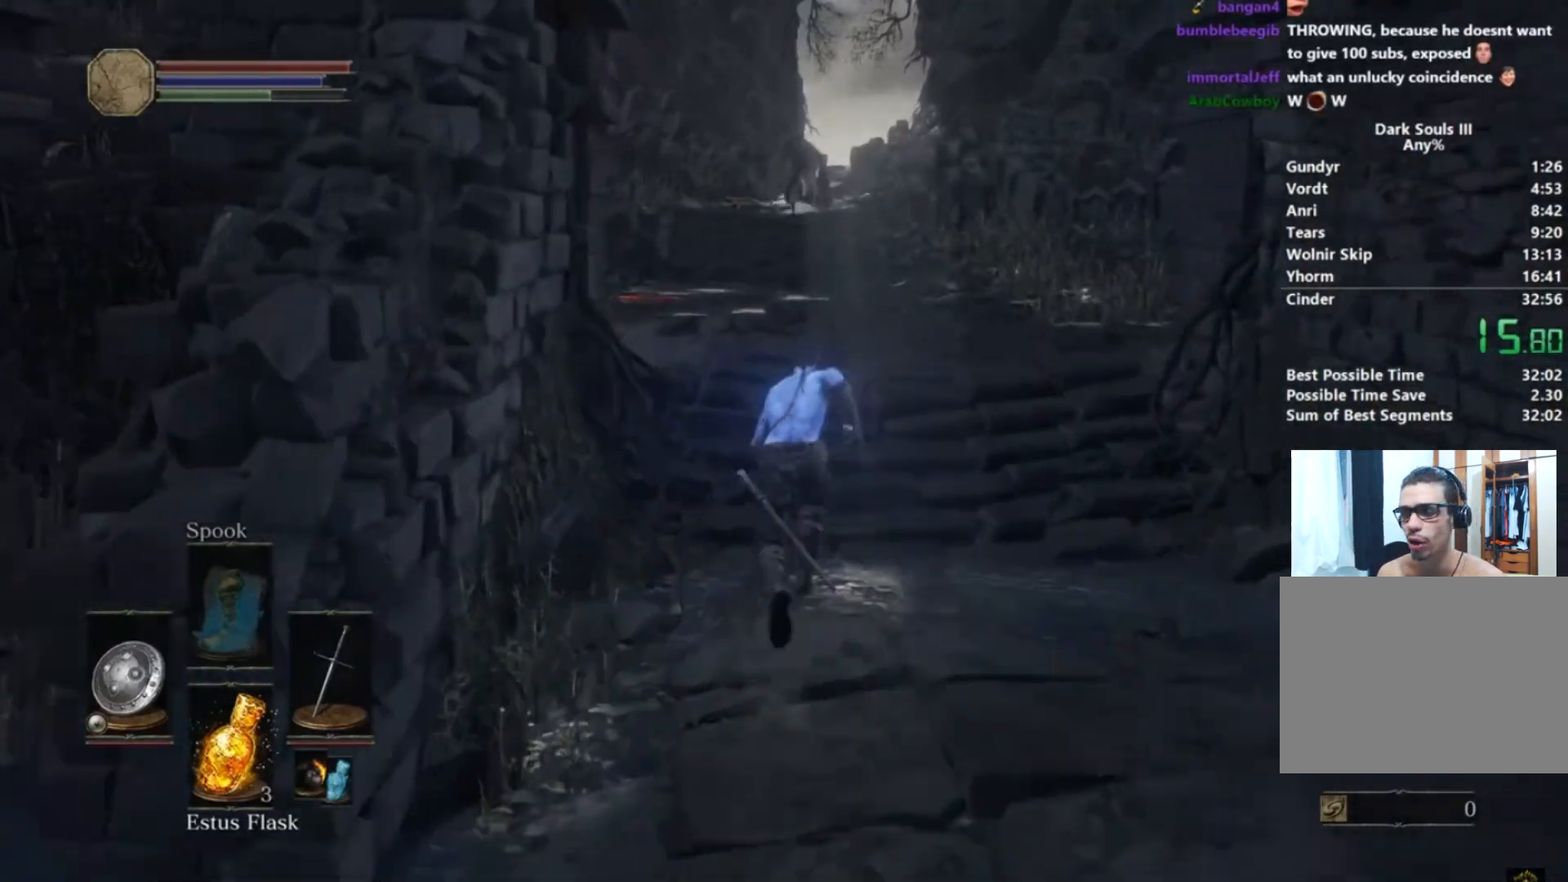
{"buttons": ["B"], "left_stick": "up", "right_stick": "center", "button_events": []}
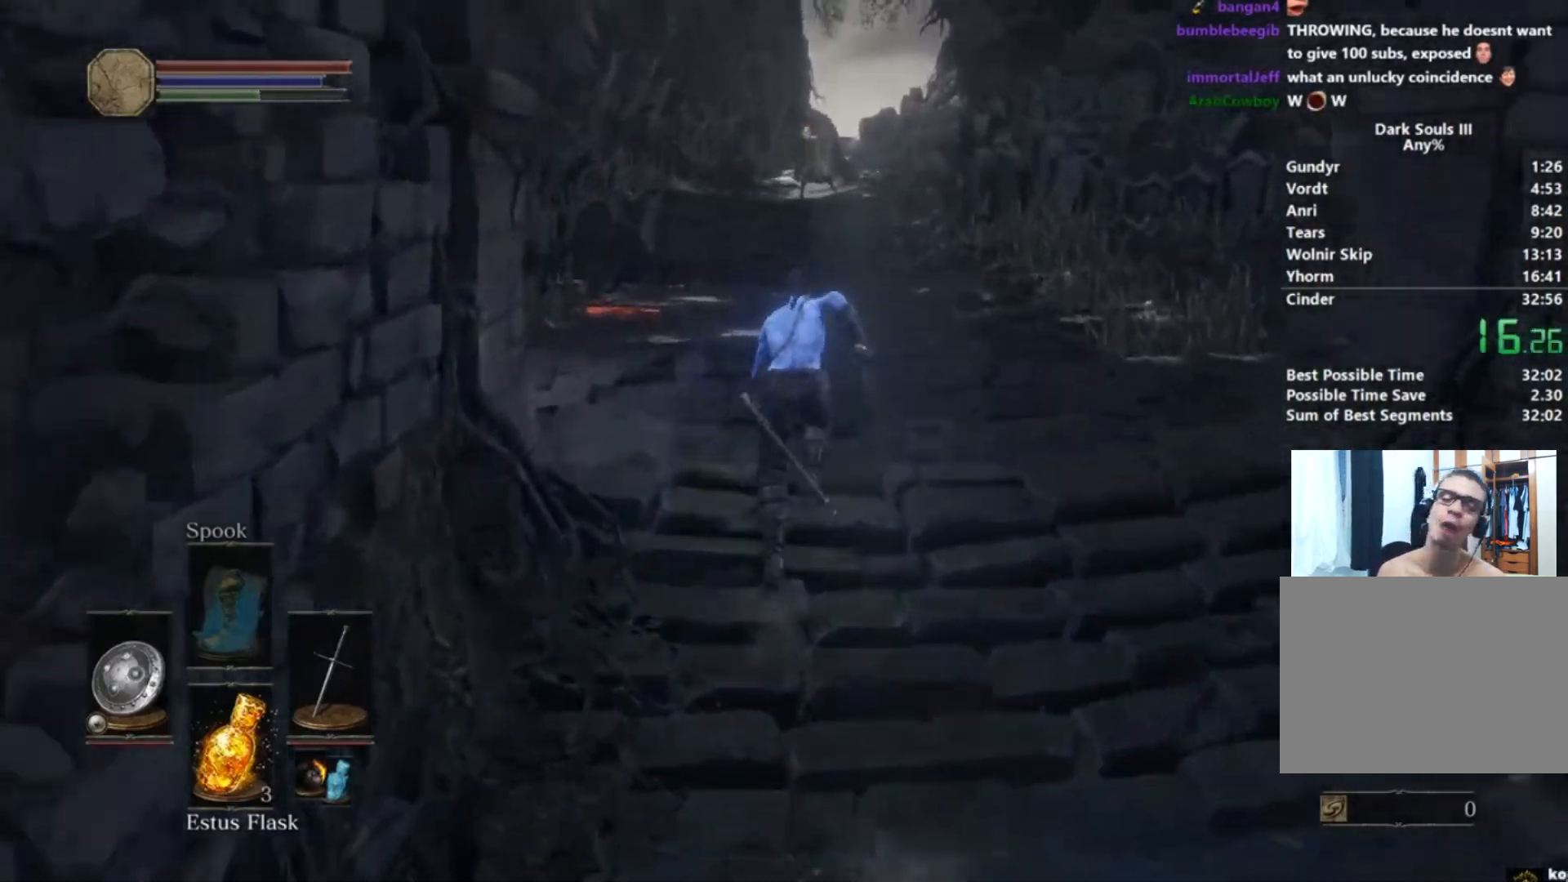
{"buttons": ["B"], "left_stick": "up", "right_stick": "center", "button_events": []}
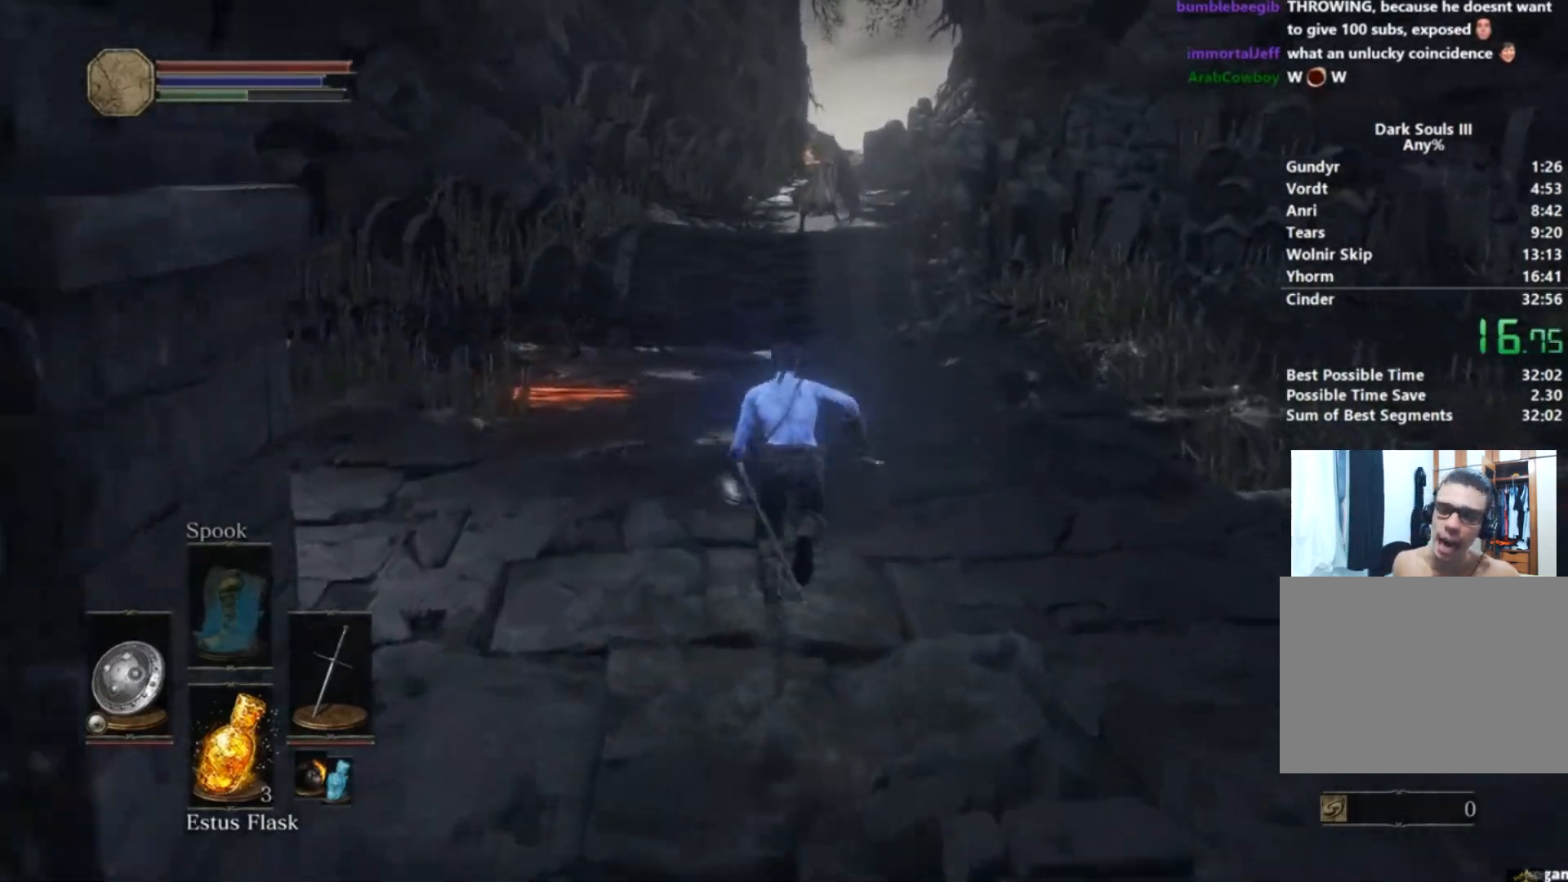
{"buttons": ["B"], "left_stick": "up", "right_stick": "down-right", "button_events": []}
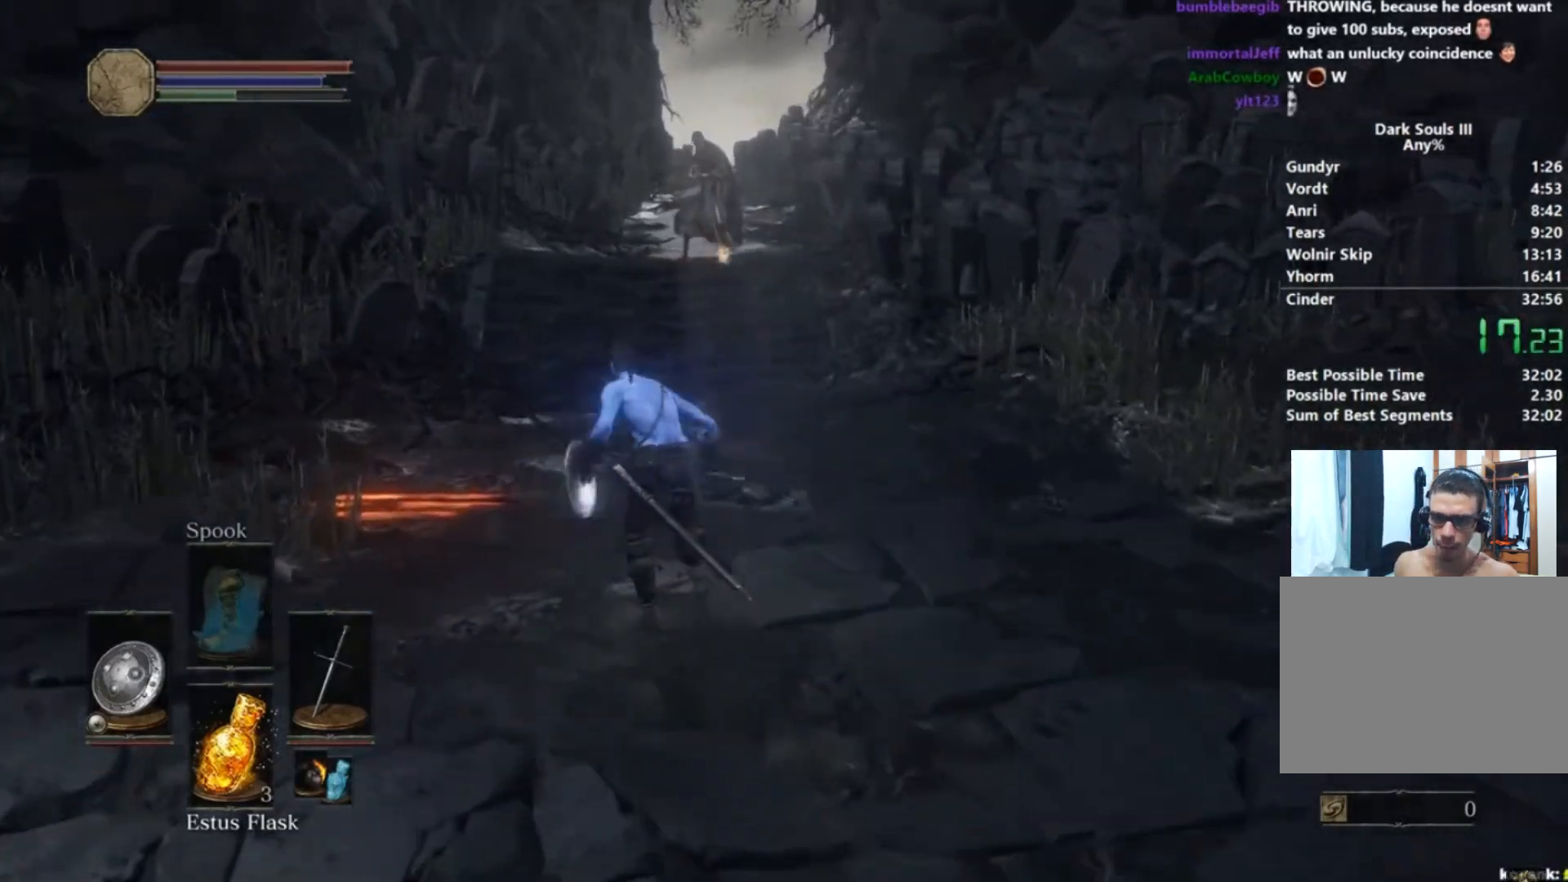
{"buttons": ["B"], "left_stick": "up", "right_stick": "center", "button_events": []}
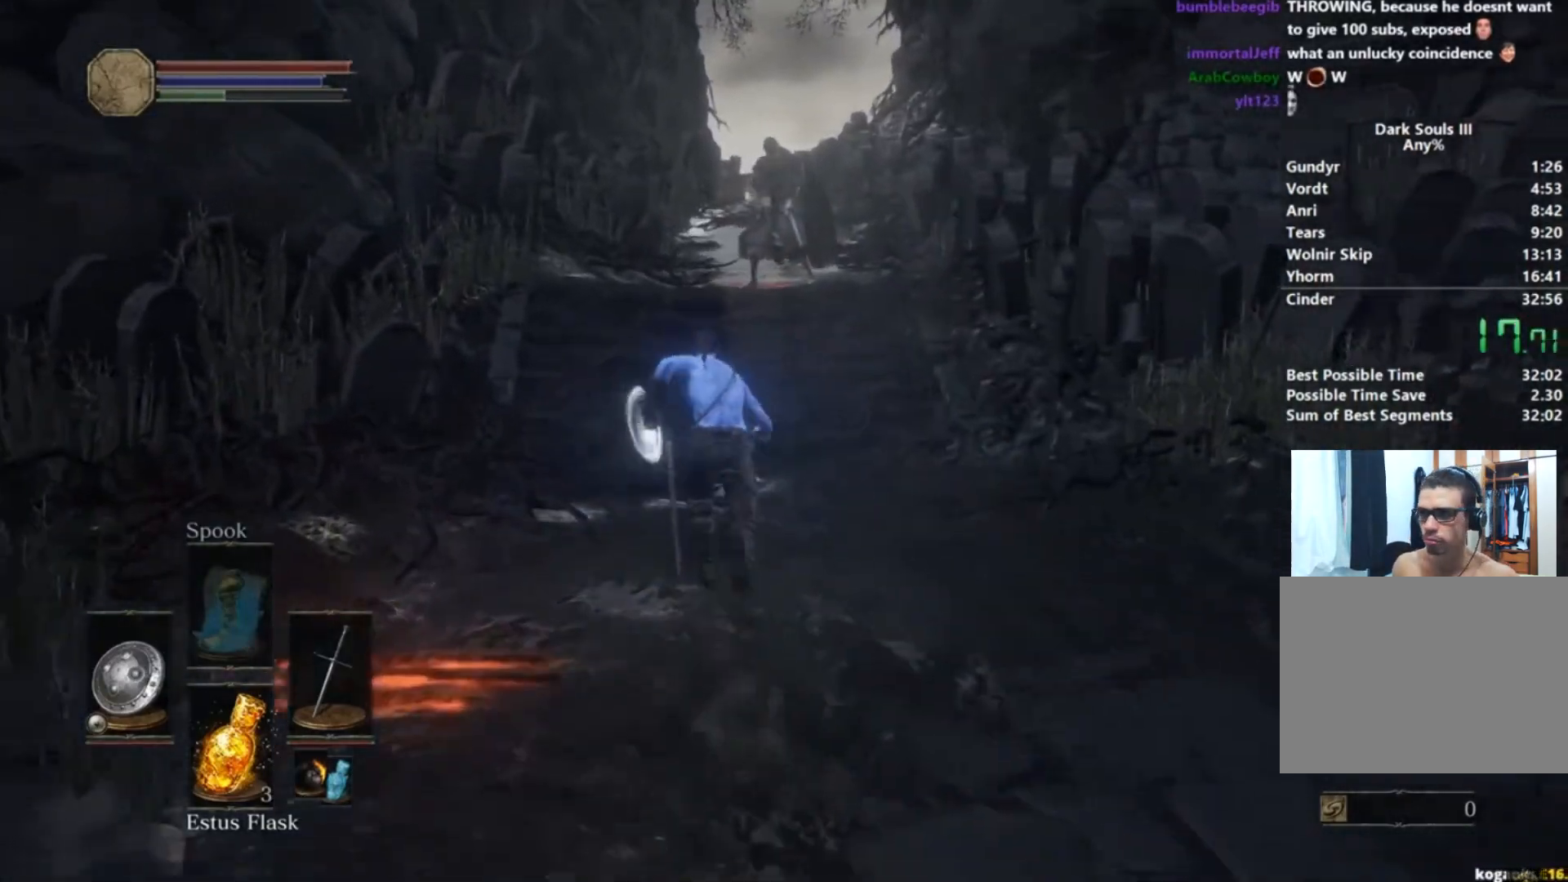
{"buttons": ["B"], "left_stick": "up", "right_stick": "center", "button_events": []}
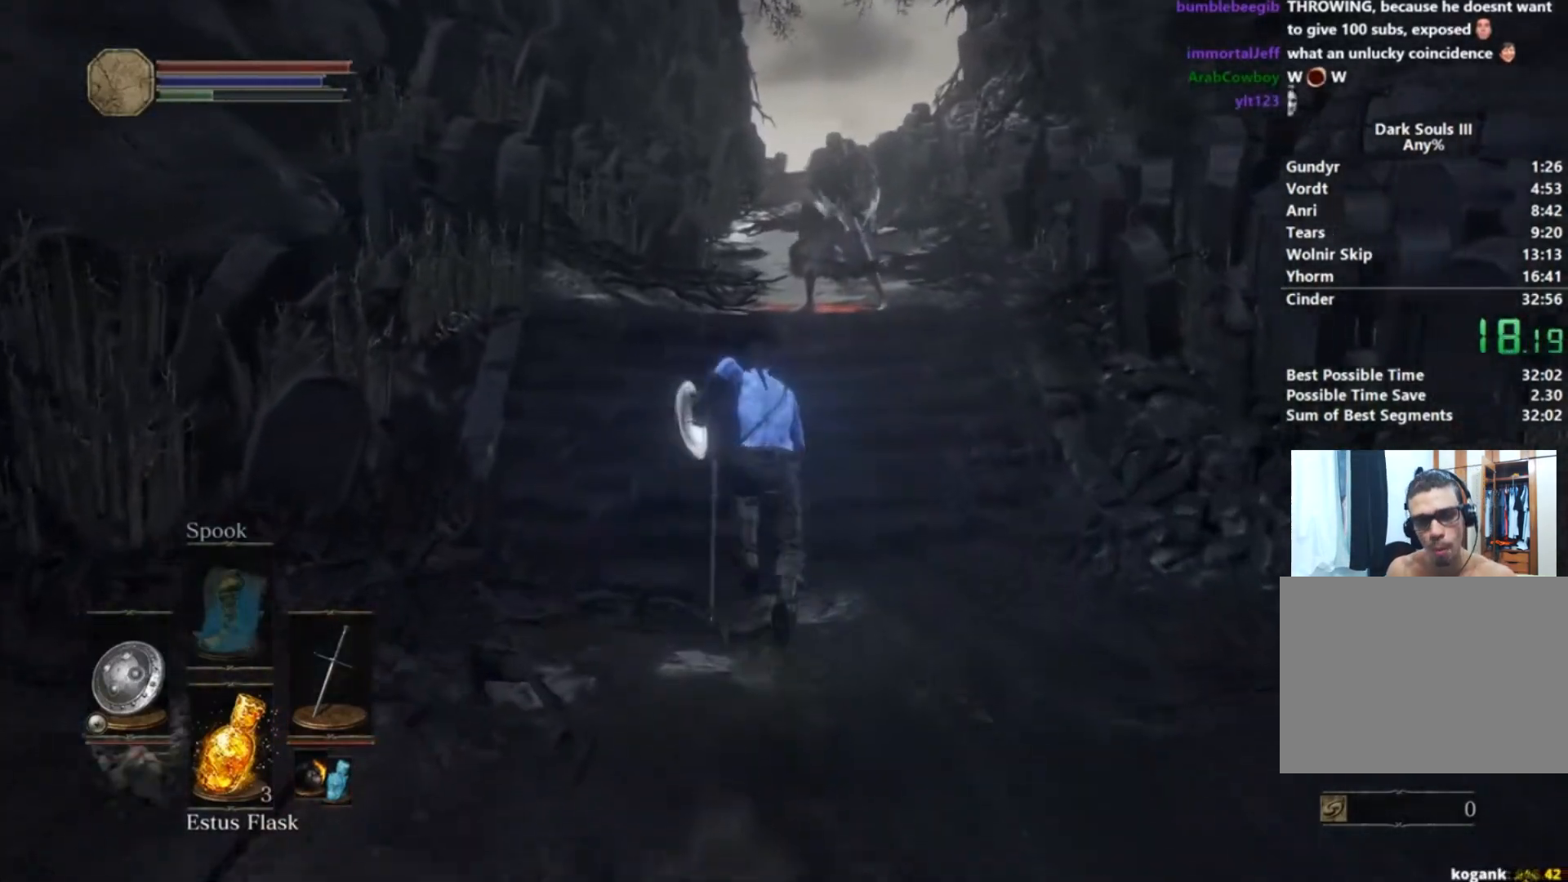
{"buttons": ["B"], "left_stick": "up", "right_stick": "down", "button_events": []}
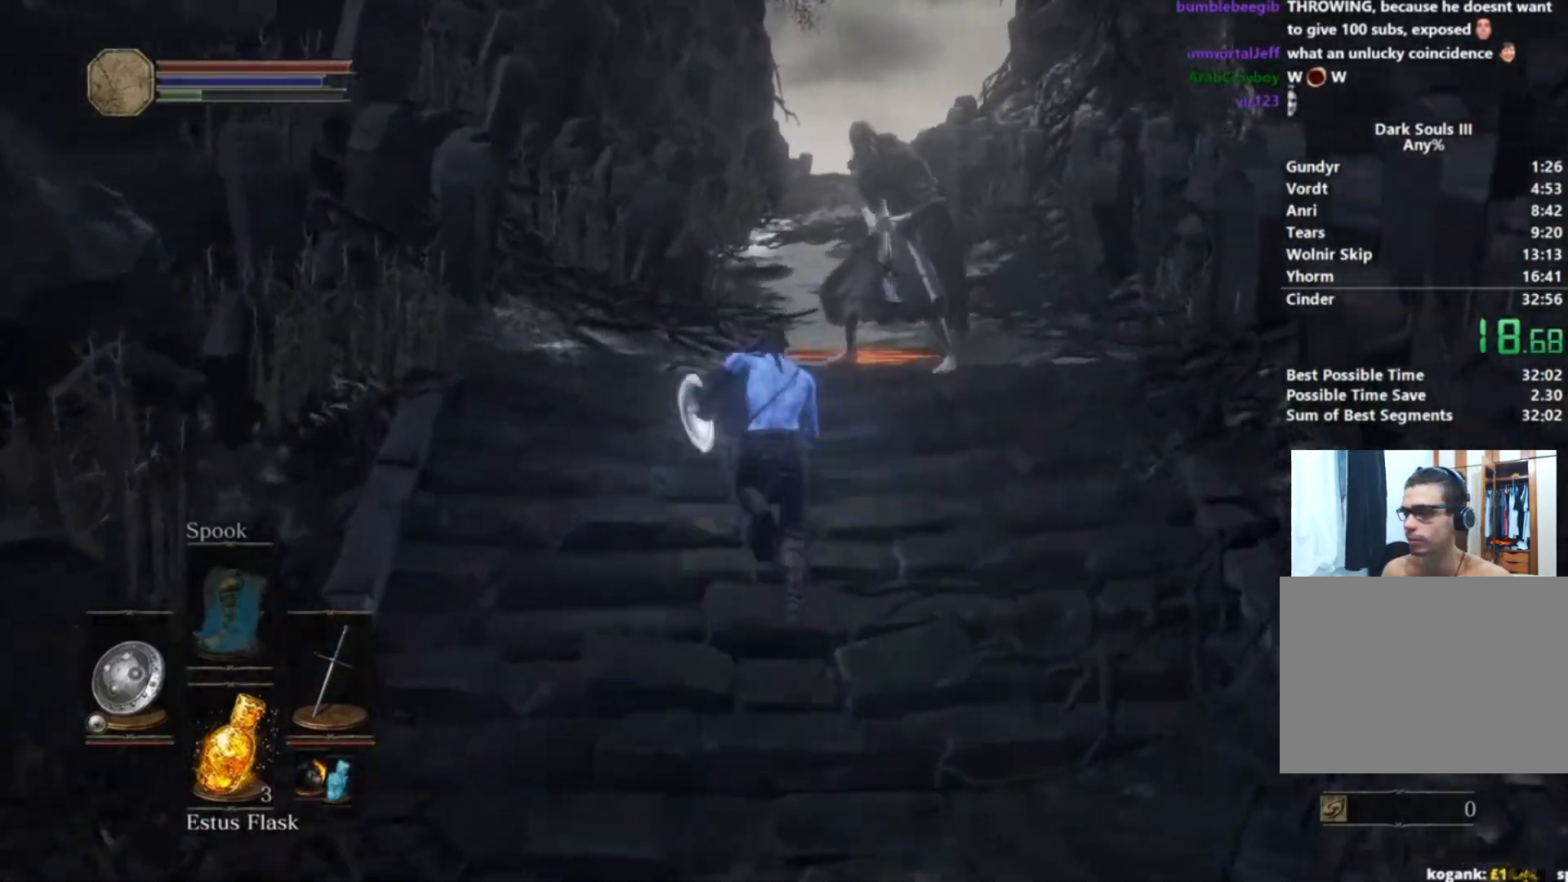
{"buttons": ["B"], "left_stick": "up", "right_stick": "down", "button_events": []}
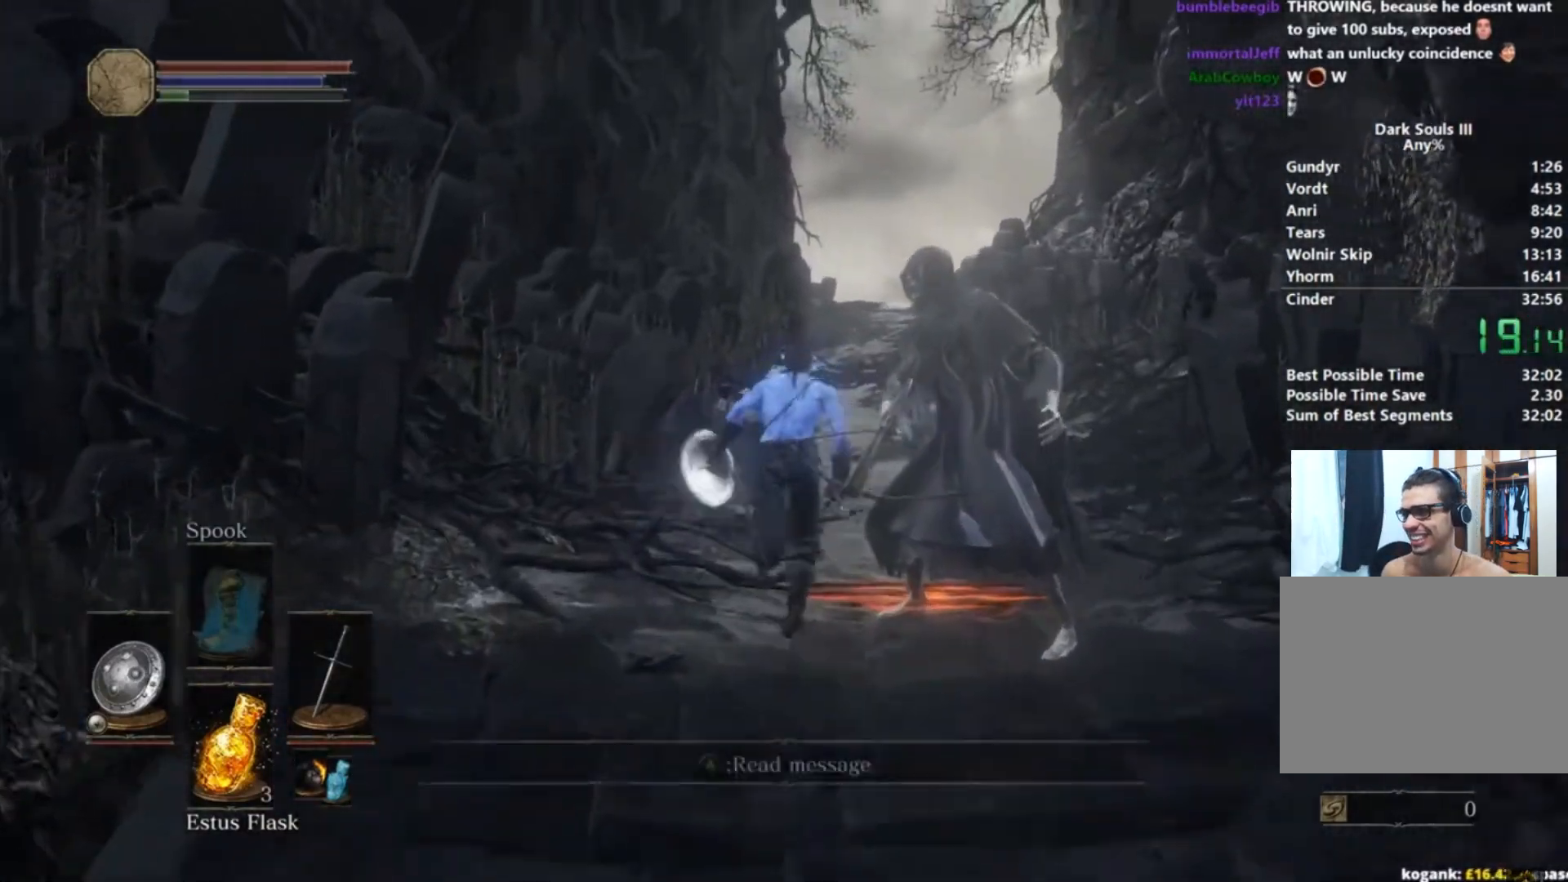
{"buttons": ["B"], "left_stick": "up", "right_stick": "down", "button_events": []}
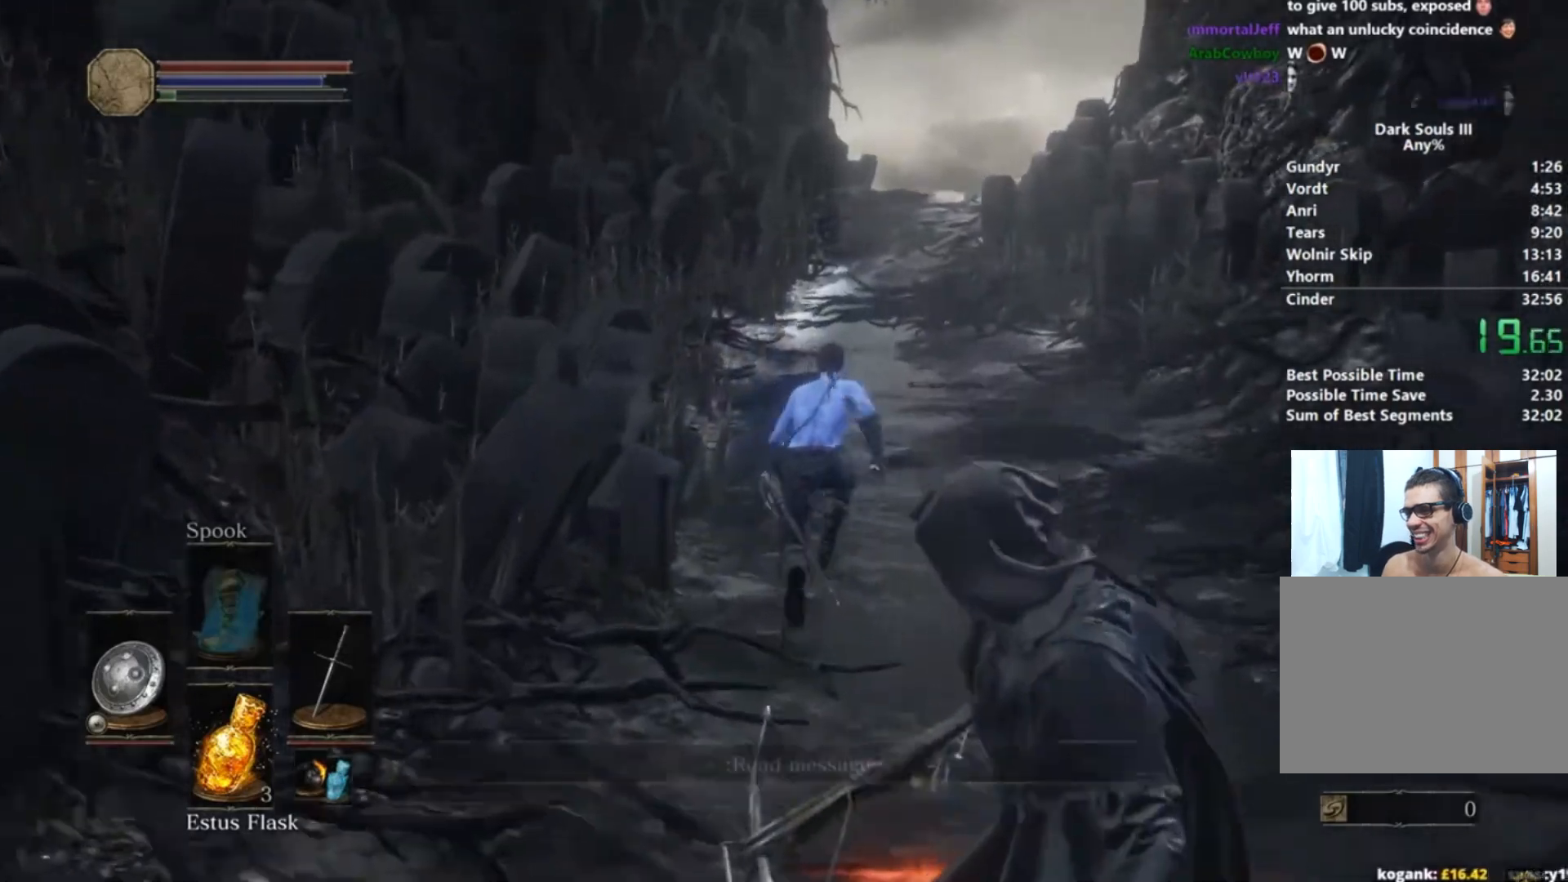
{"buttons": [], "left_stick": "up", "right_stick": "down", "button_events": [[83, "B", "up"]]}